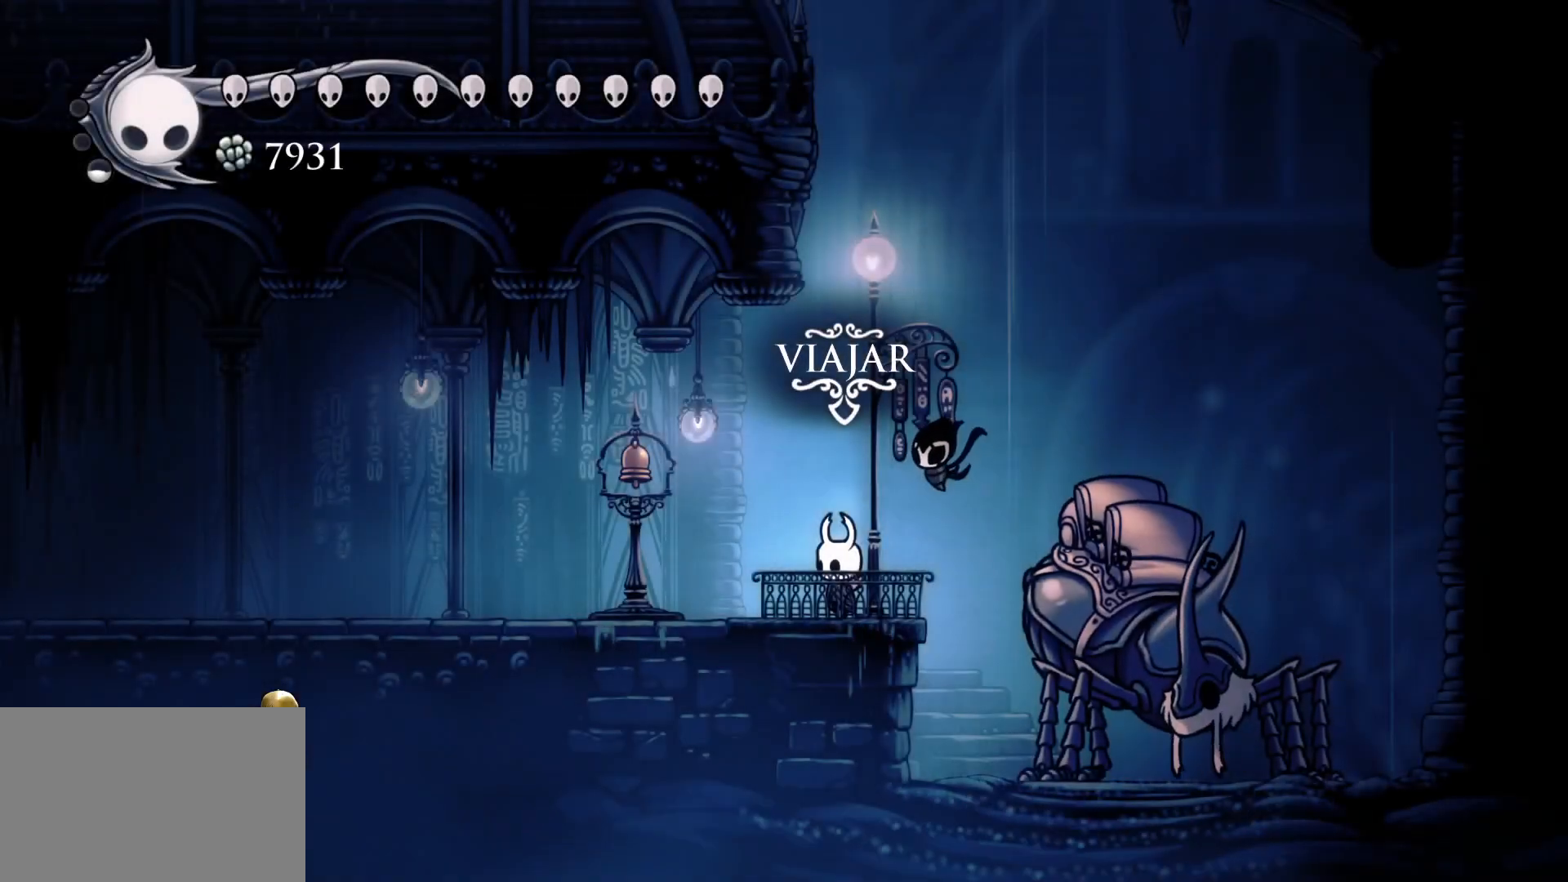
Gameplay with keyboard and mouse; each line is a JSON object with the keys and mouse buttons held at the frame after it. "events" lists presses ("down") and releases ("up") of "1", "2", "3", "4", "5", "a", "alt", "c", "ctrl", "d", "e", "f", "q", "r", "s", "shift", "space", "tab", "v", "w", "x", "z", "mouse_left", "mouse_middle", "mouse_right", "mouse_wheel_up" and "mouse_wheel_down" between this image and that frame as [ms after this image, input, new state], when the widget could be followed in between. "mouse_left", "mouse_middle", "mouse_right", "mouse_wheel_up", "mouse_wheel_down" = the "left", "middle", "right", "wheel_up", "wheel_down" buttons of the "mouse" list. No other keys are recorded. Mouse movement is not recorded.
{"keys": ["tab"], "mouse": [], "events": [[350, "tab", "down"]]}
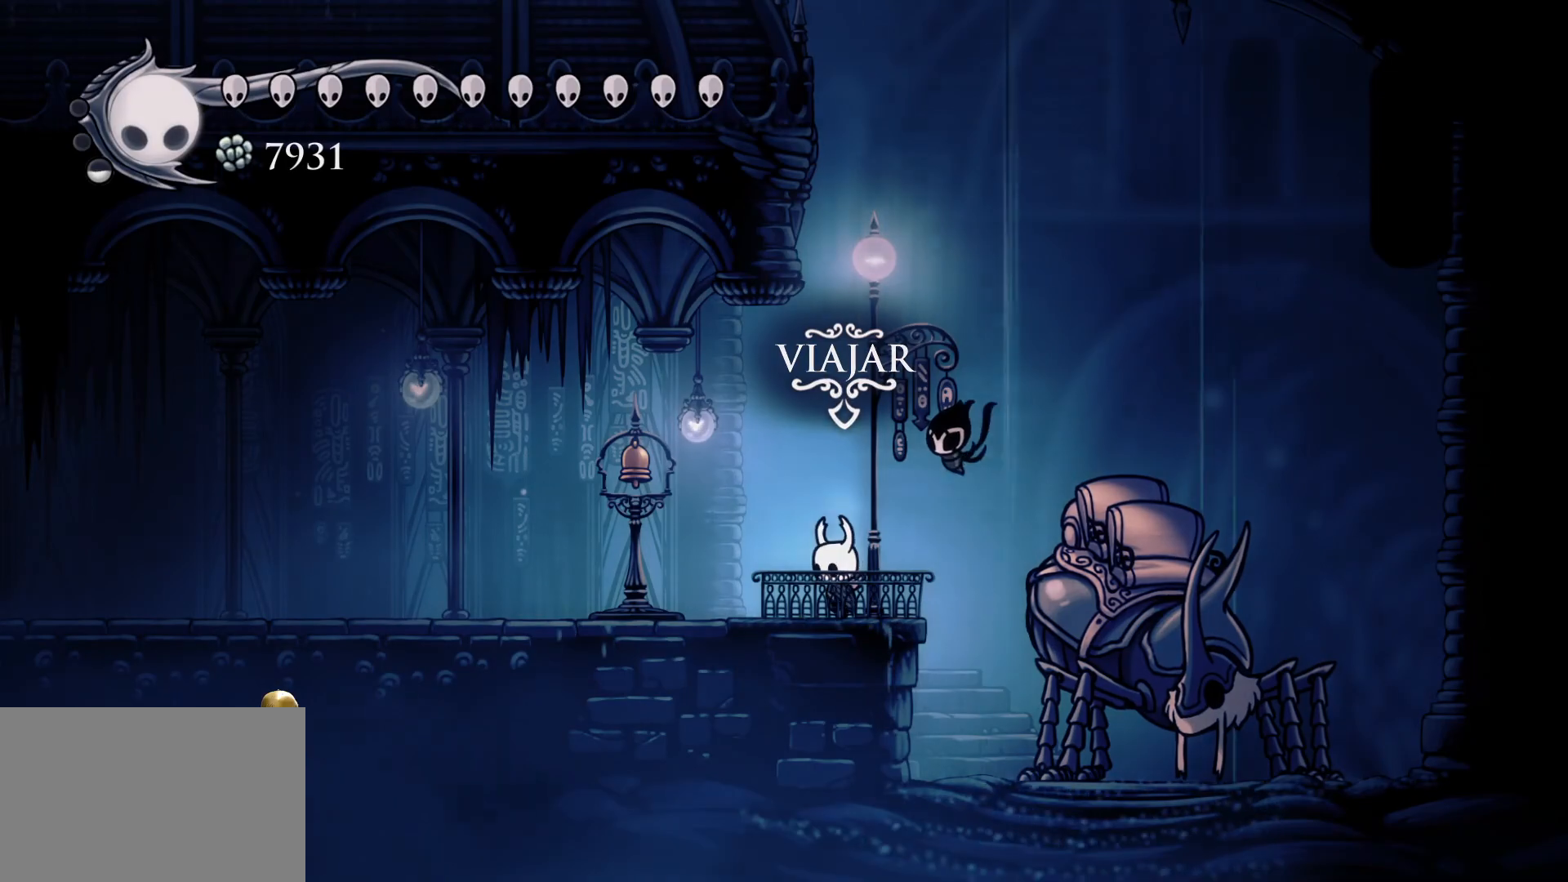
{"keys": ["tab"], "mouse": [], "events": []}
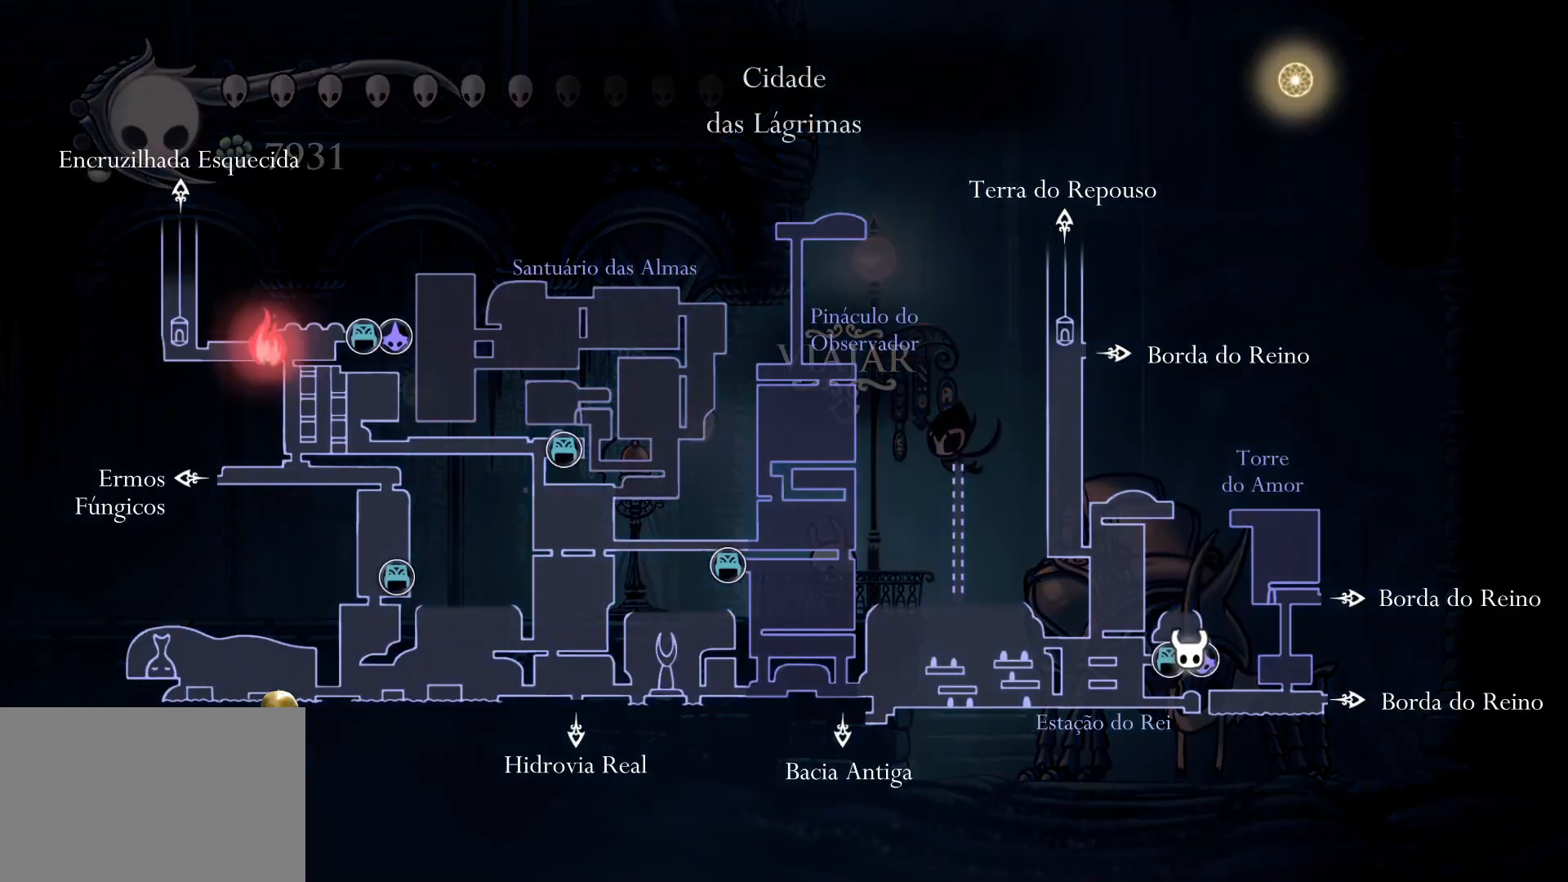
{"keys": ["tab"], "mouse": [], "events": []}
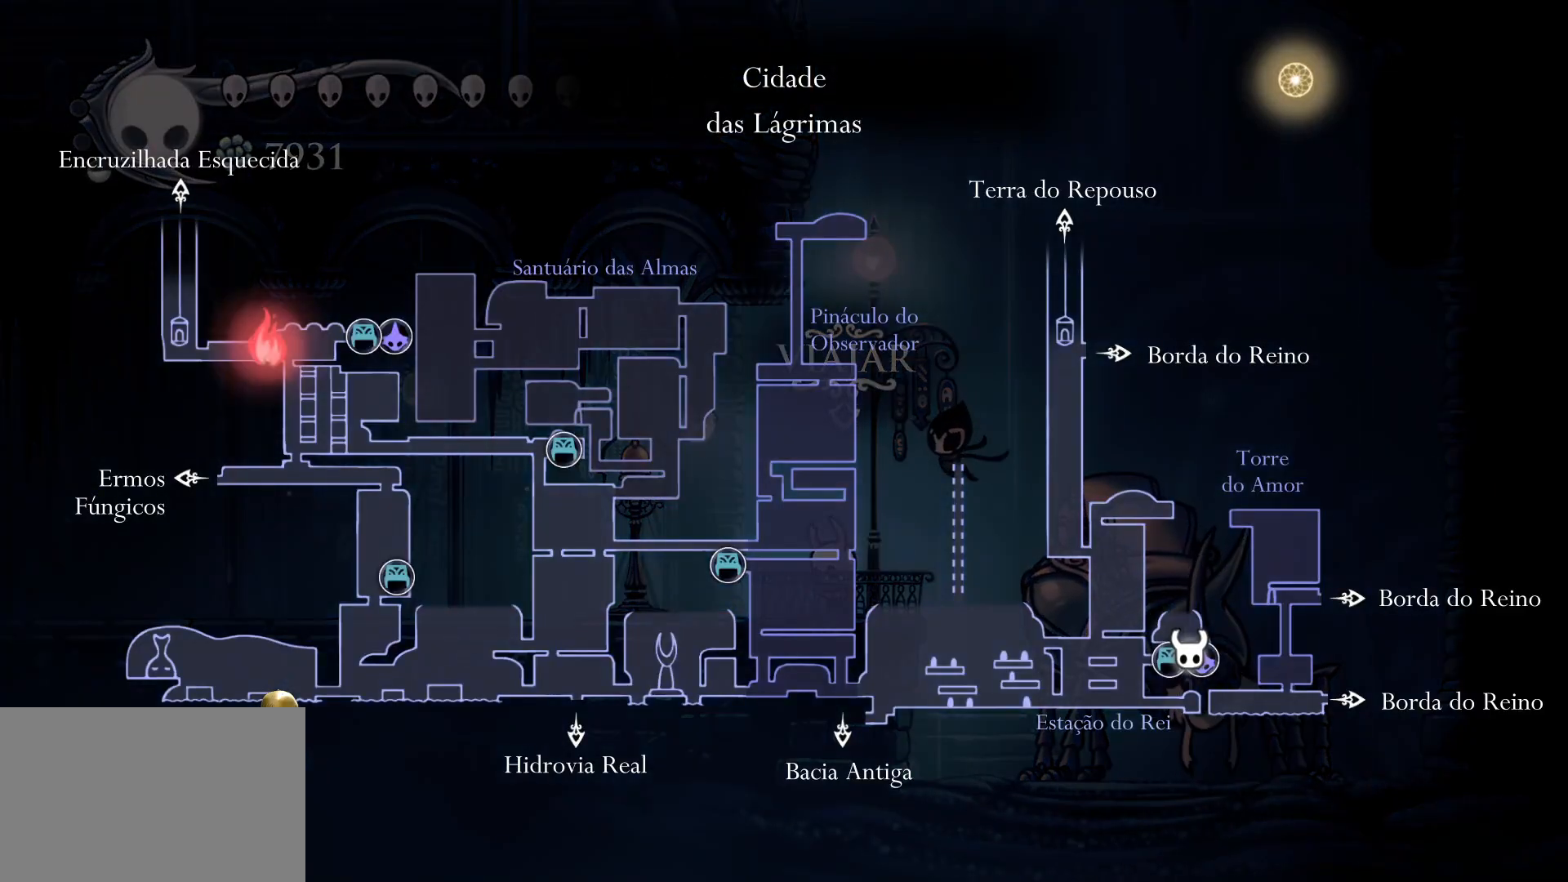
{"keys": ["tab"], "mouse": [], "events": []}
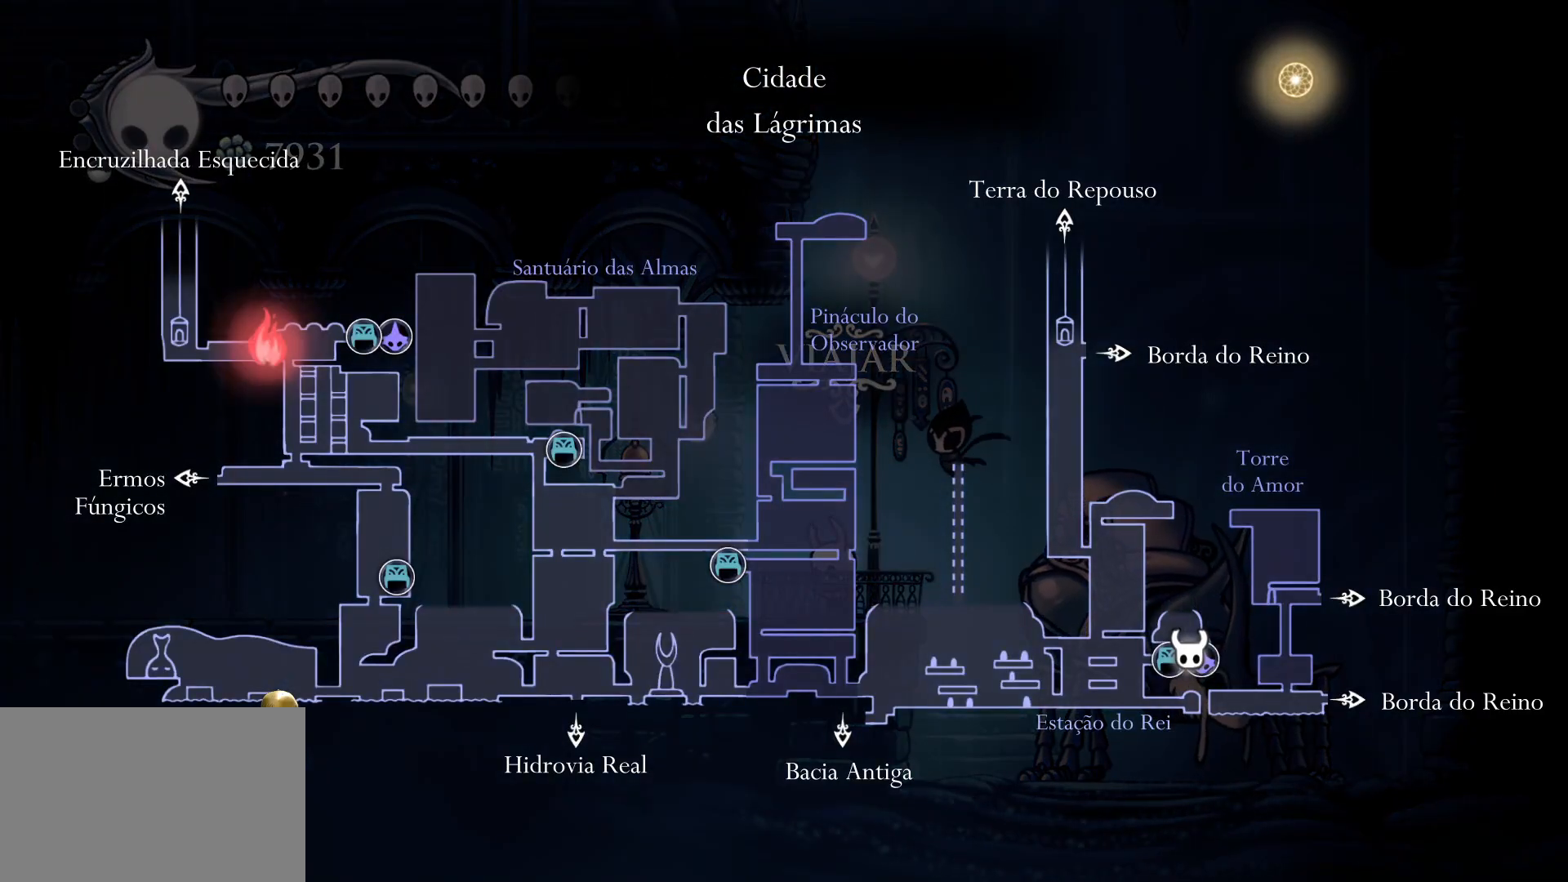
{"keys": ["tab"], "mouse": [], "events": []}
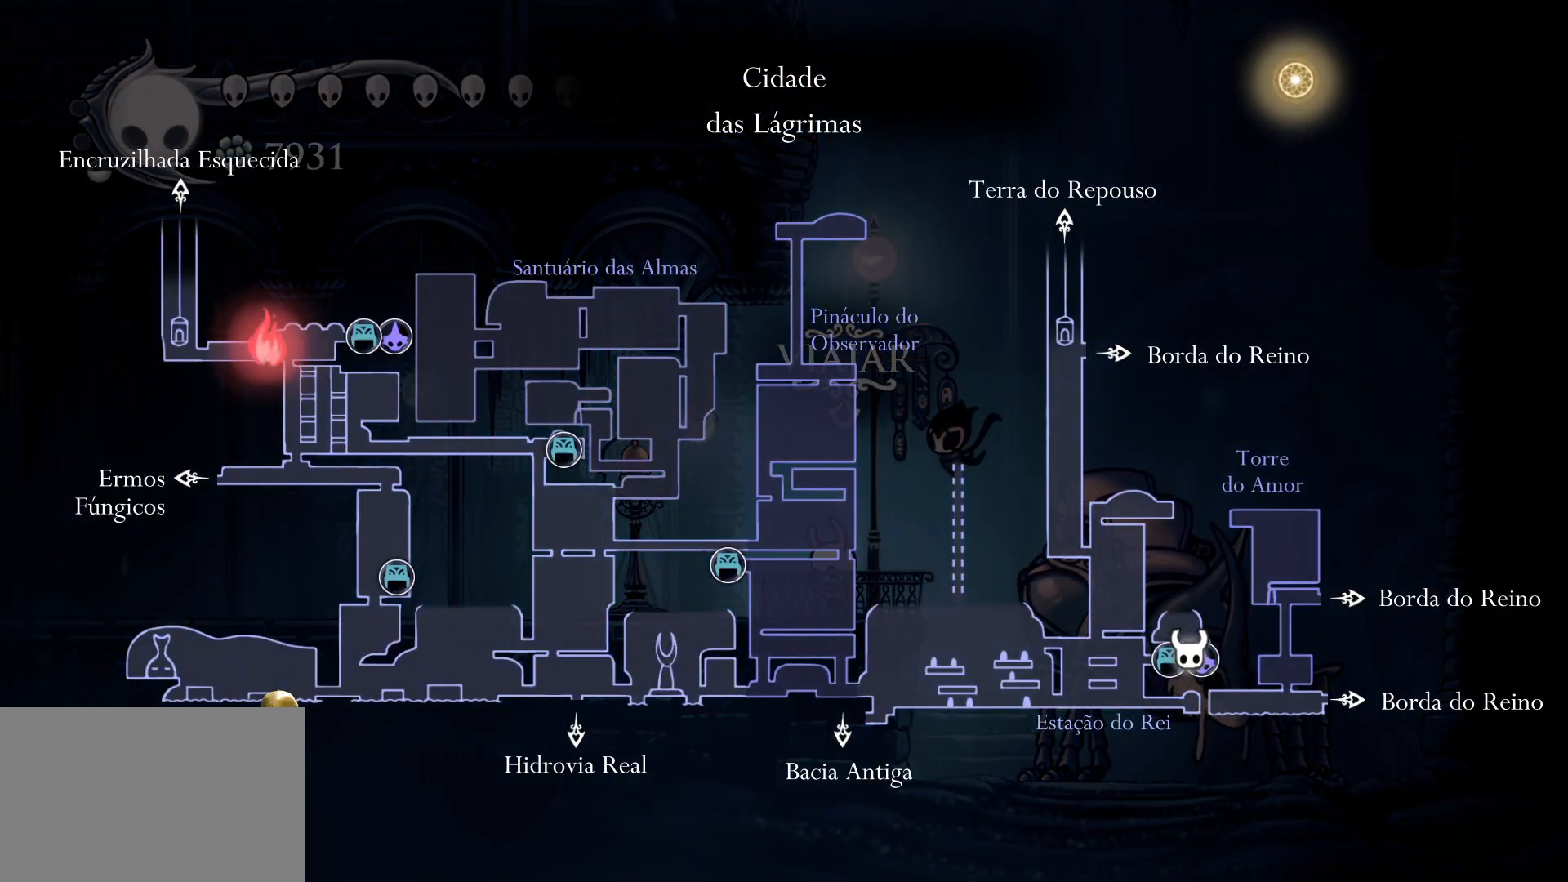
{"keys": ["e"], "mouse": [], "events": [[183, "tab", "up"], [467, "e", "down"]]}
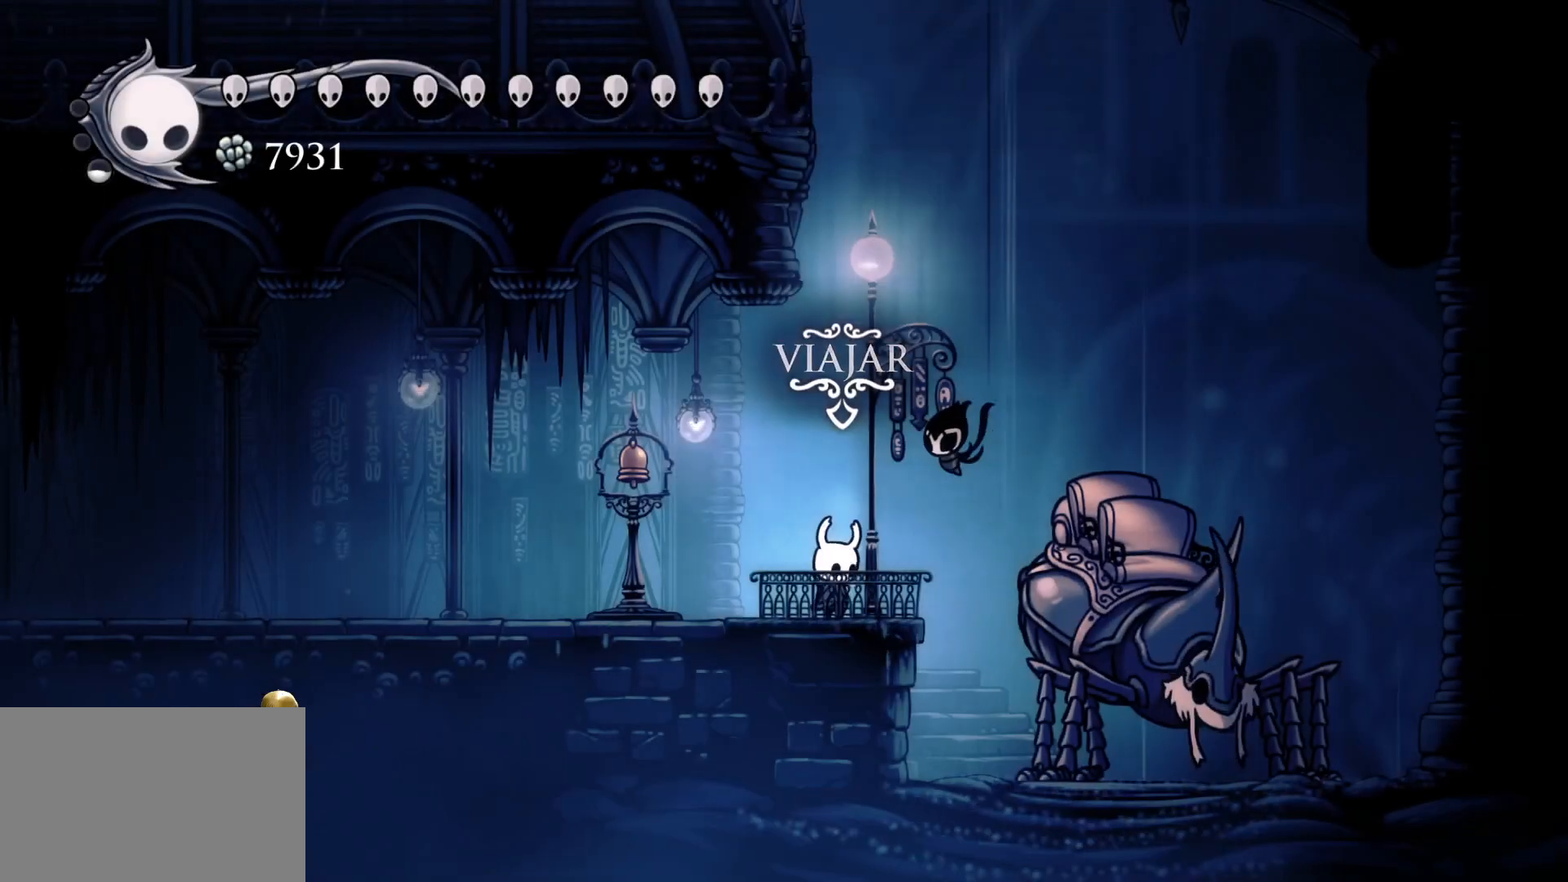
{"keys": [], "mouse": [], "events": [[67, "e", "up"]]}
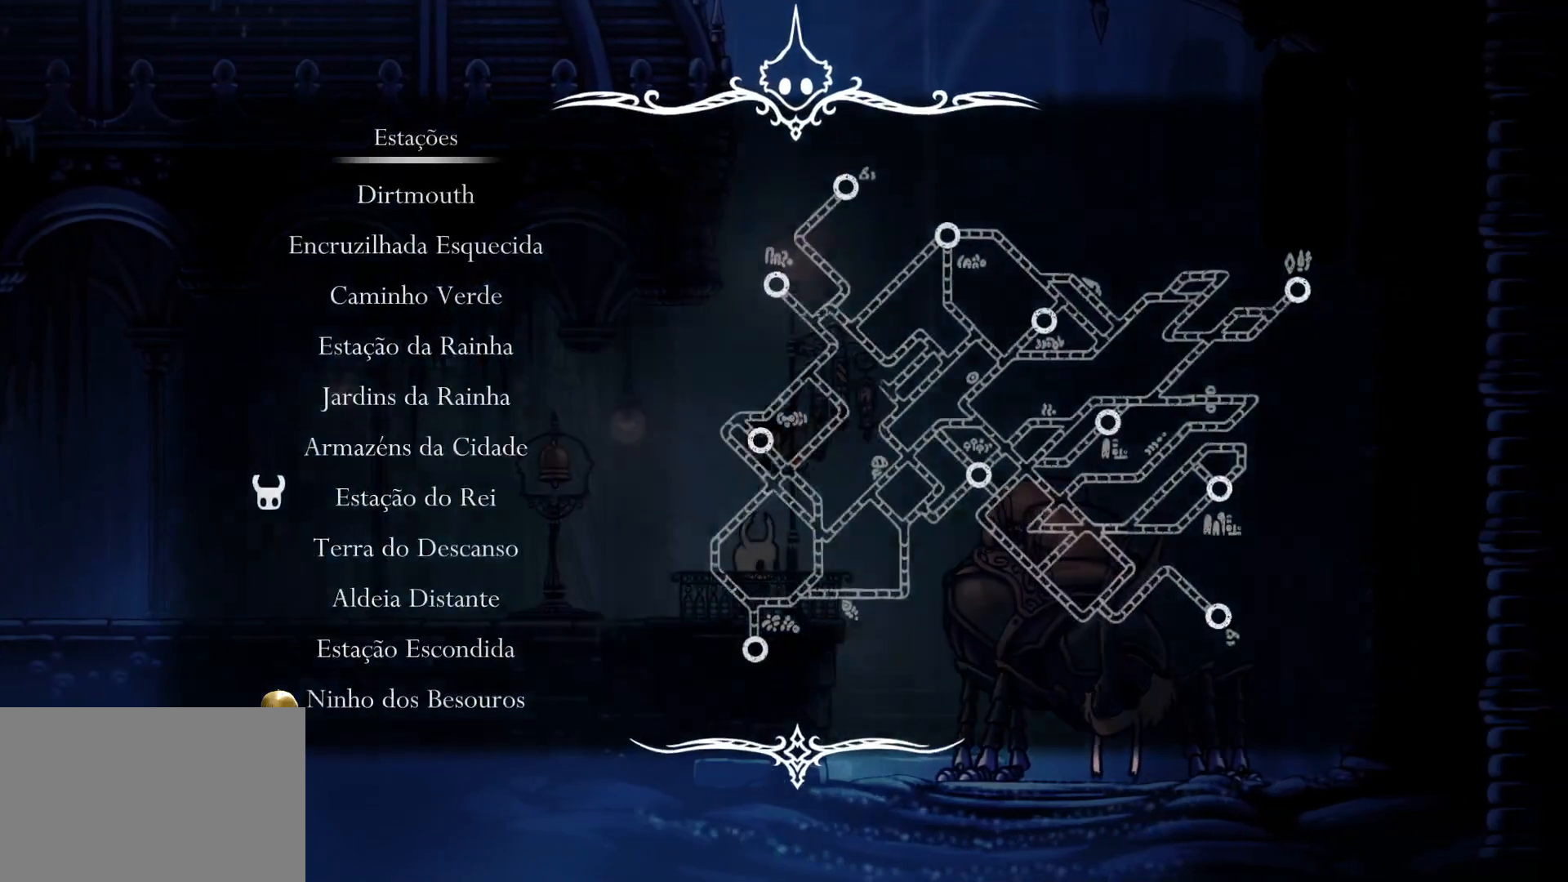
{"keys": ["space"], "mouse": [], "events": [[350, "e", "down"], [450, "e", "up"], [500, "space", "down"]]}
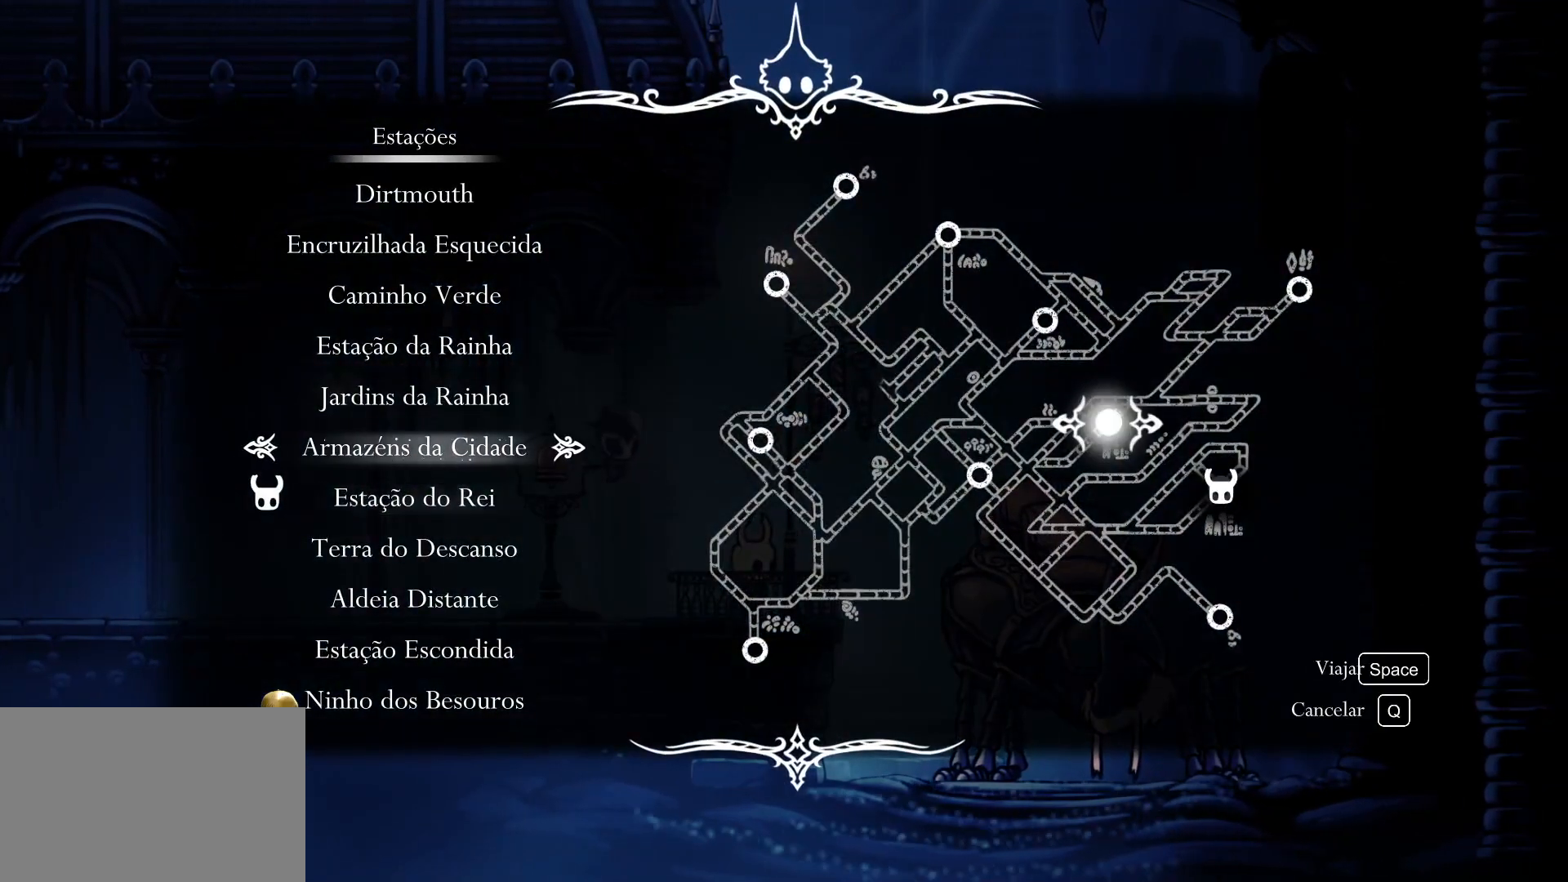
{"keys": [], "mouse": [], "events": [[83, "space", "up"]]}
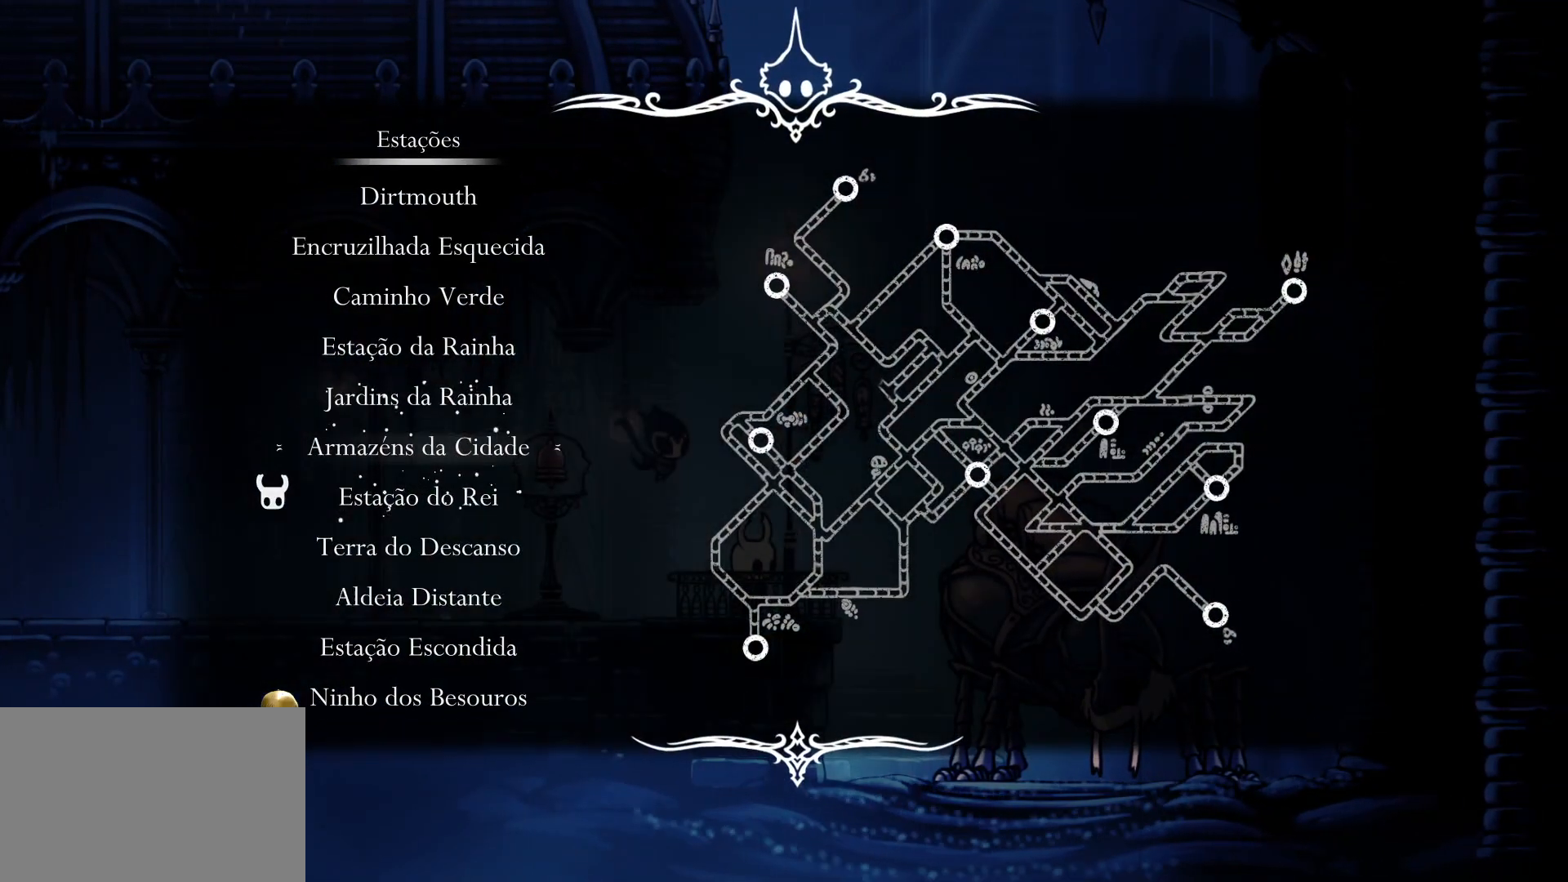
{"keys": [], "mouse": [], "events": []}
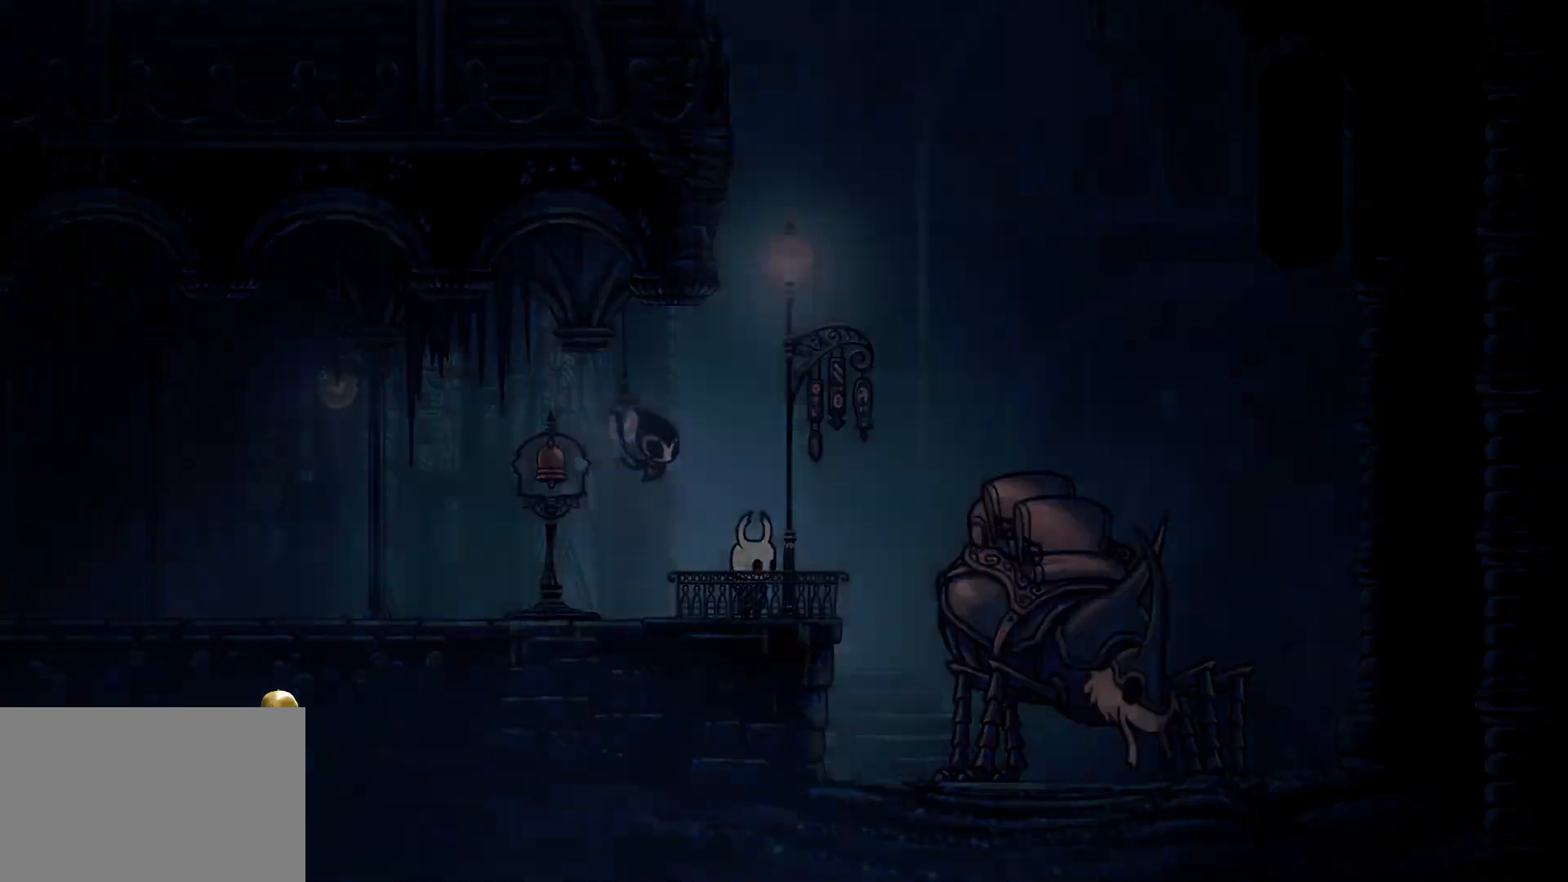
{"keys": [], "mouse": [], "events": []}
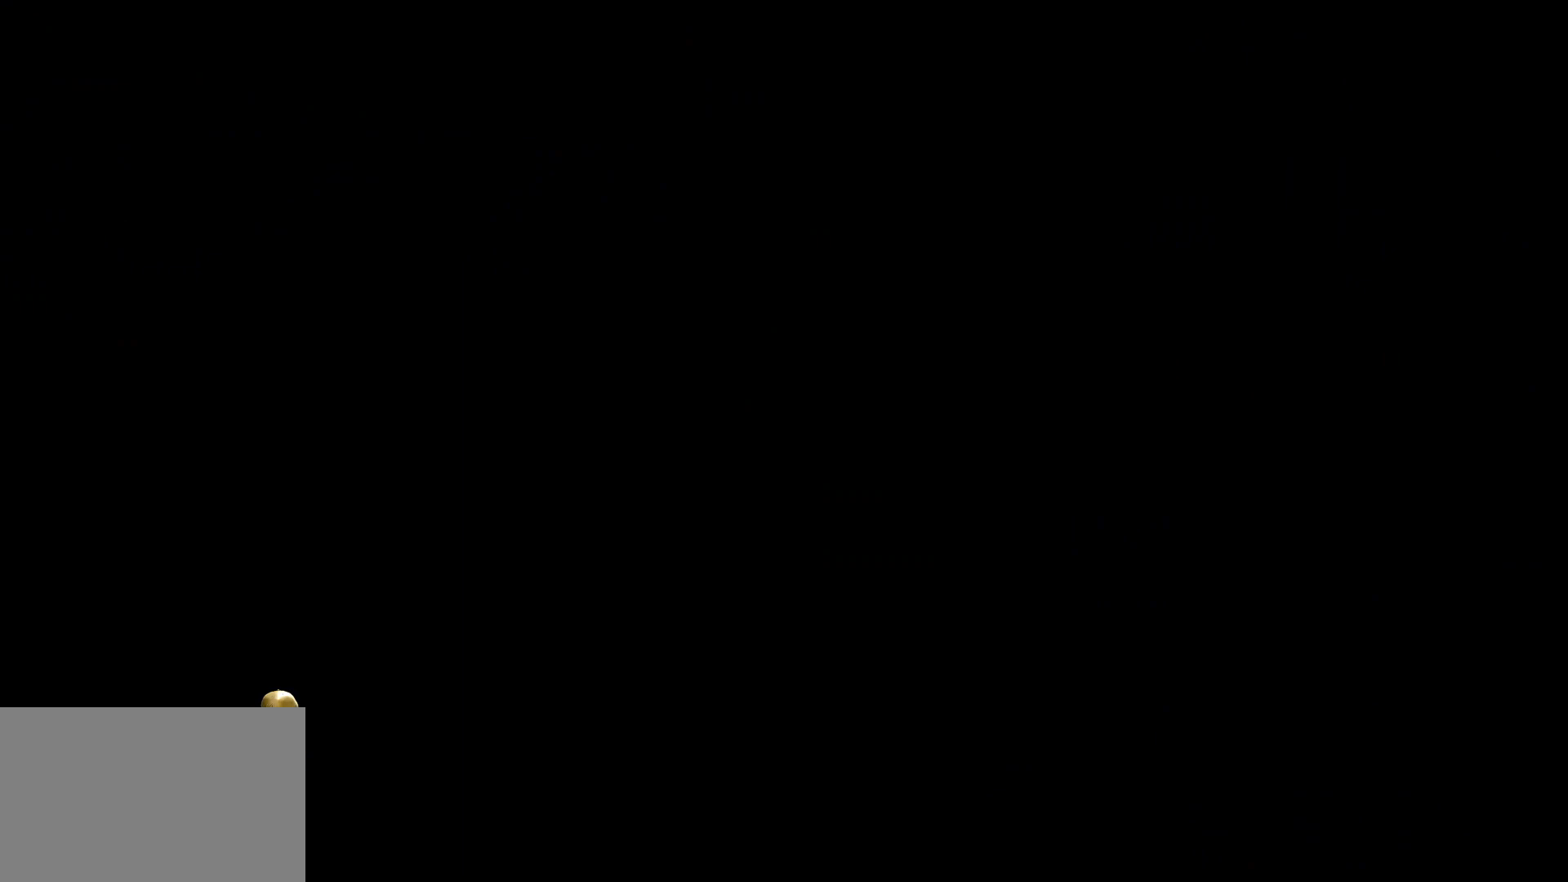
{"keys": [], "mouse": [], "events": []}
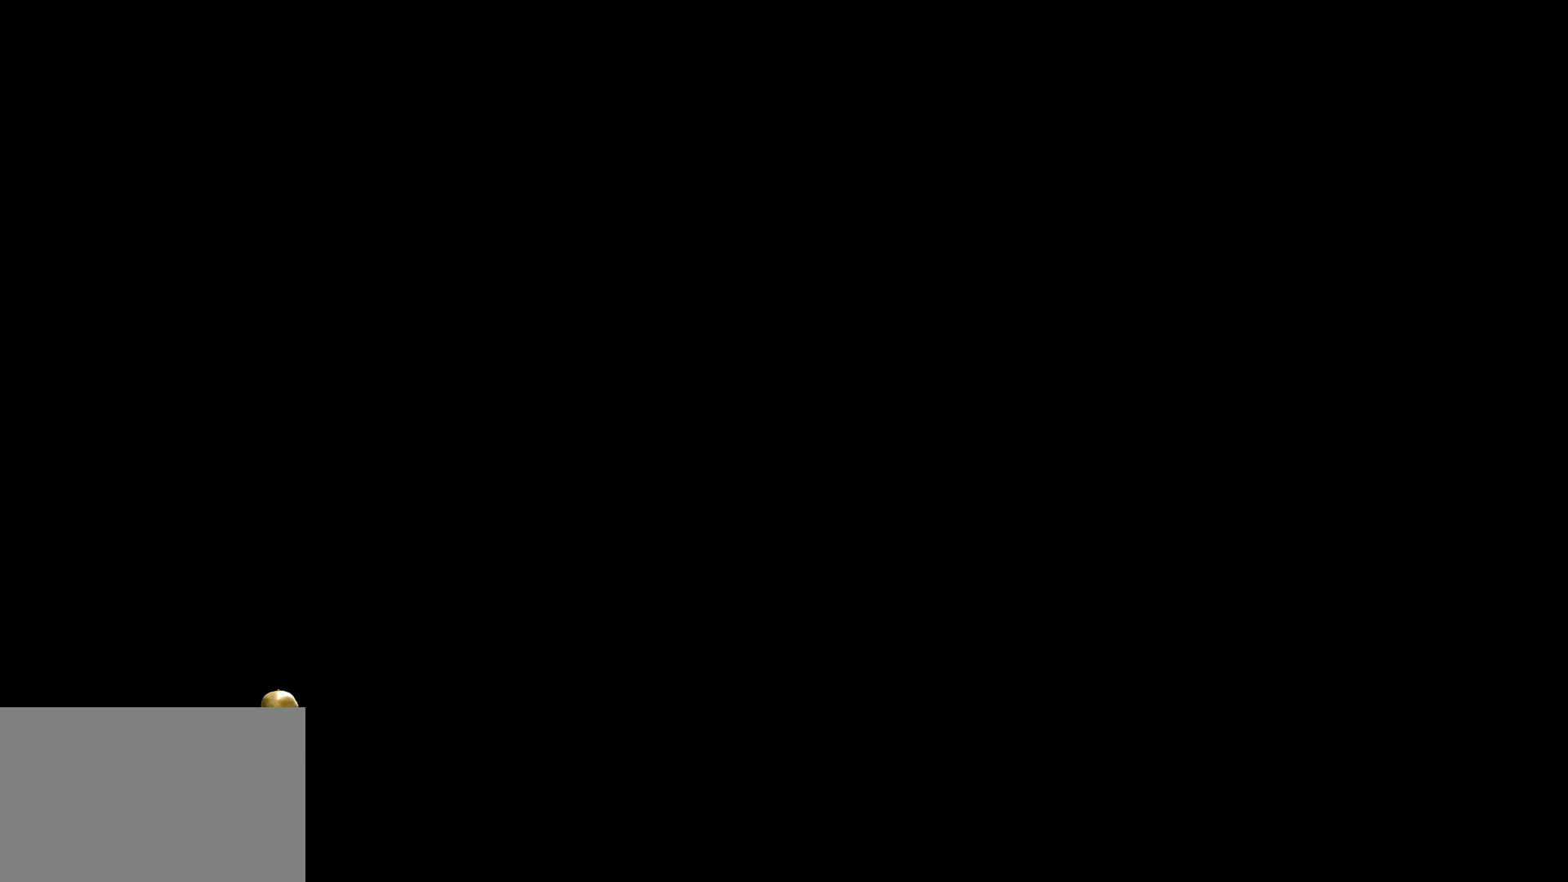
{"keys": [], "mouse": [], "events": []}
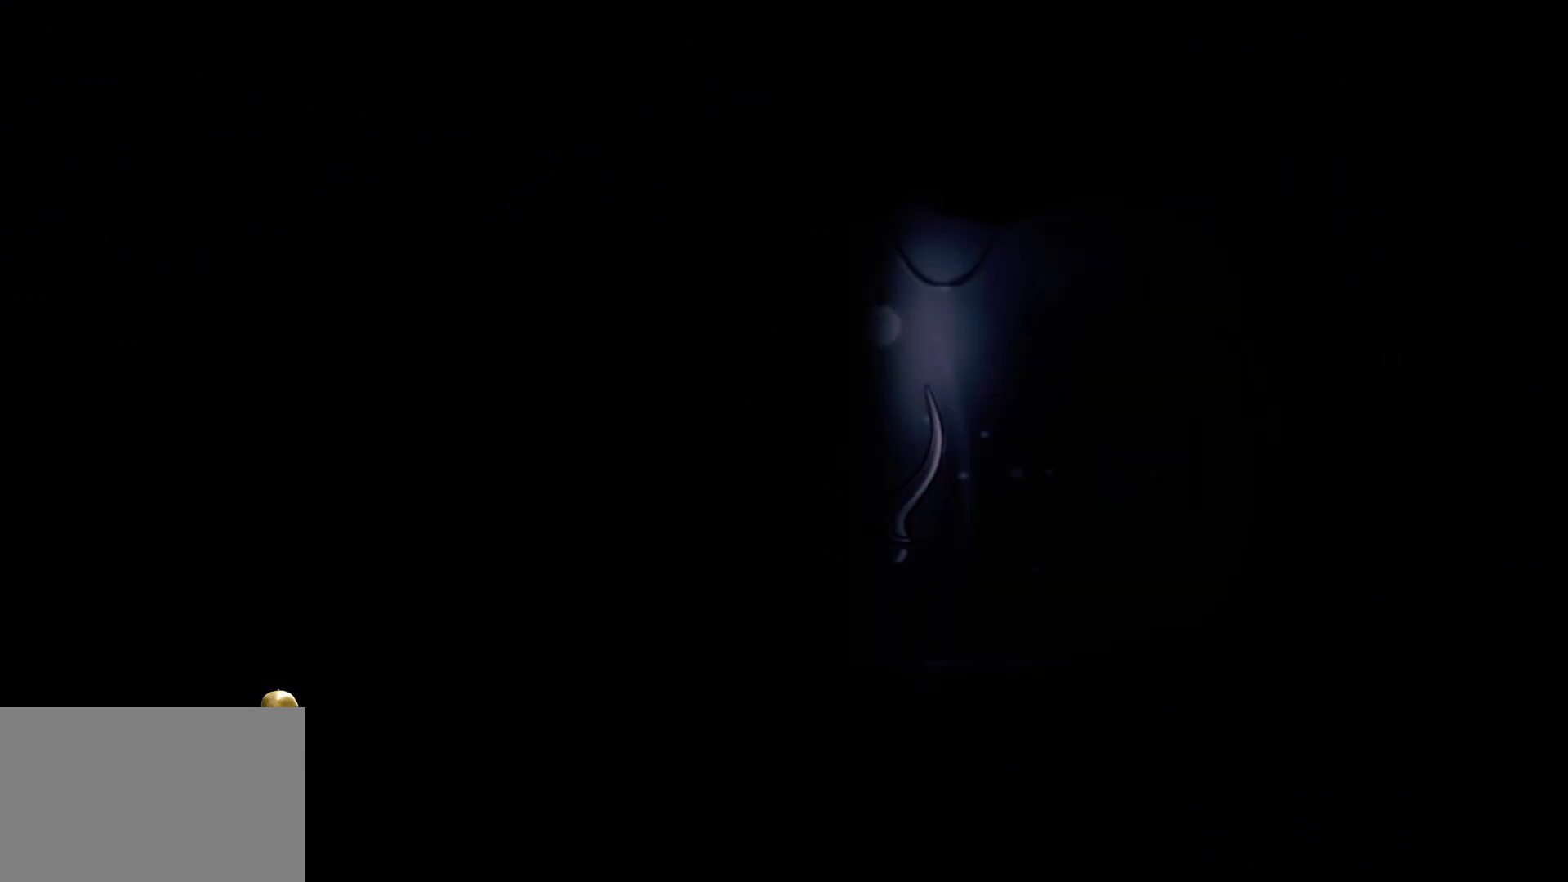
{"keys": [], "mouse": [], "events": []}
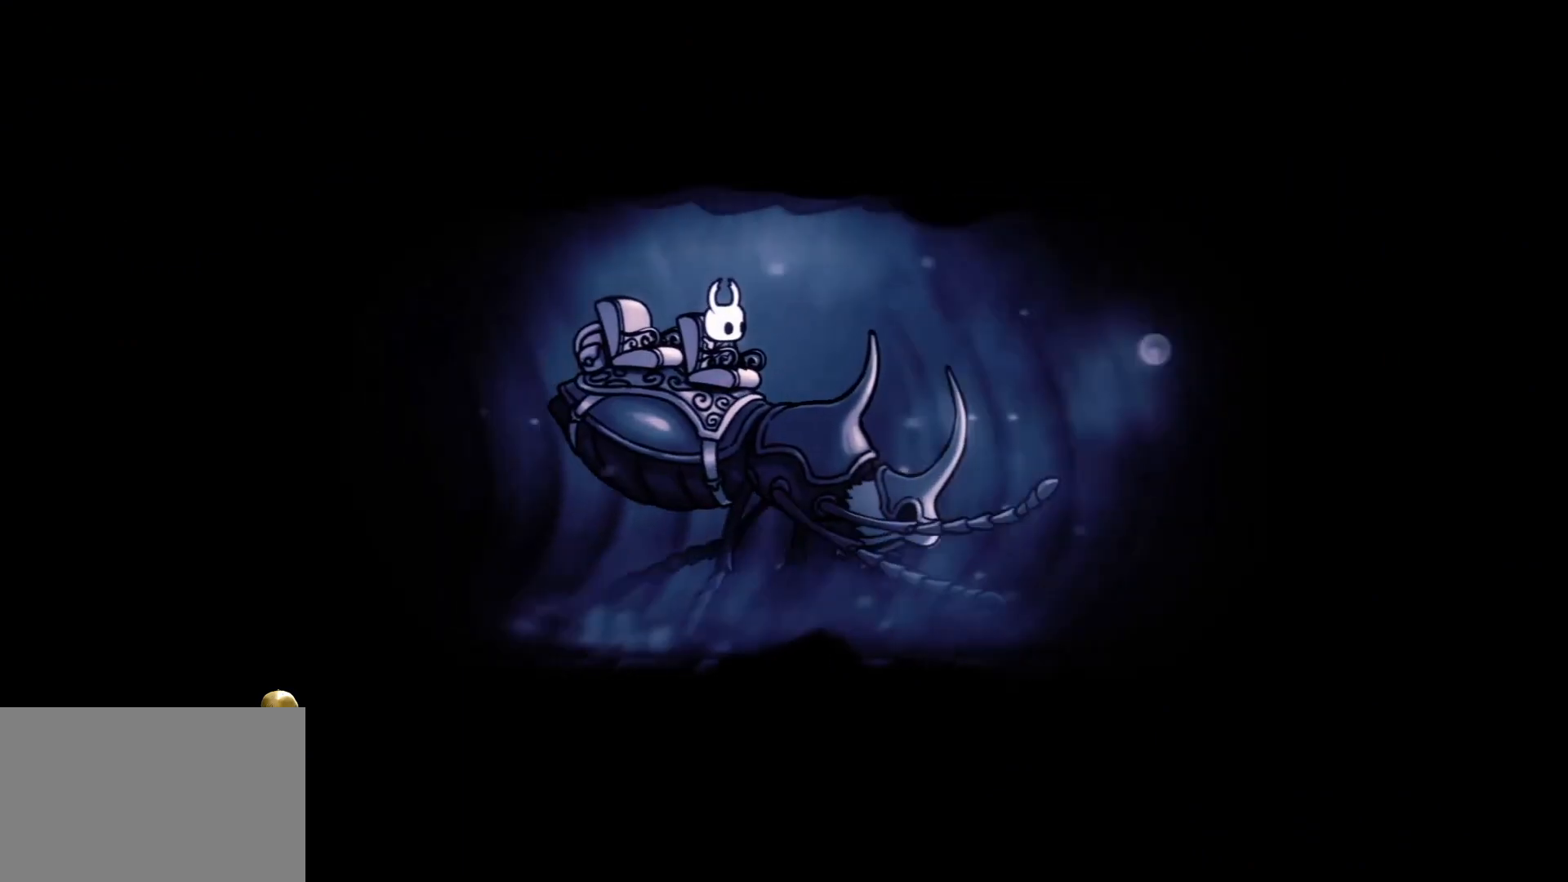
{"keys": ["alt", "tab"], "mouse": [], "events": [[333, "alt", "down"], [417, "tab", "down"]]}
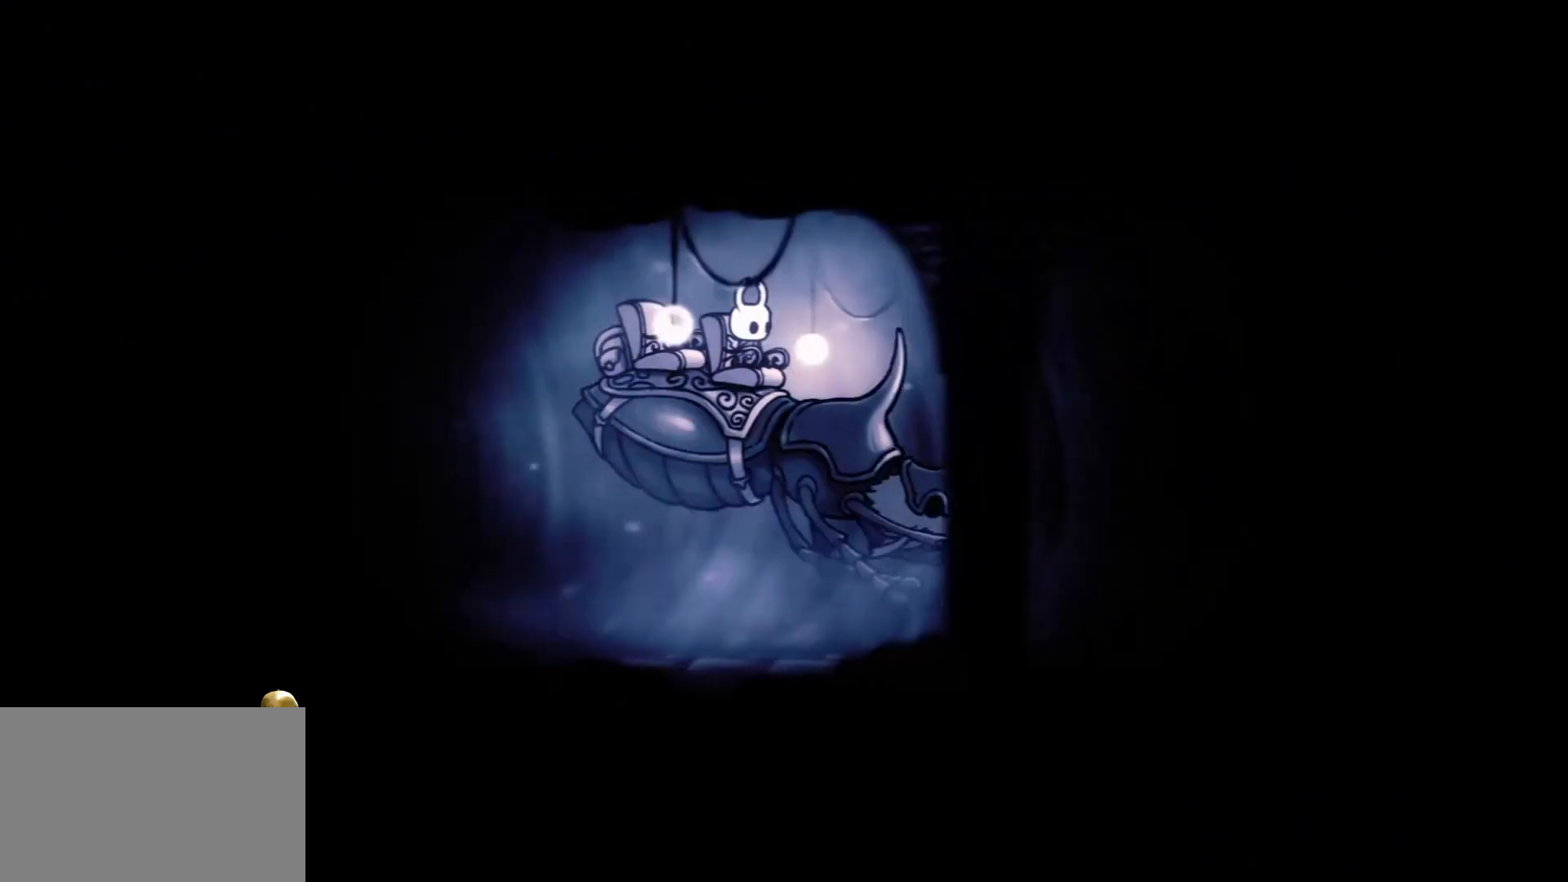
{"keys": ["alt"], "mouse": [], "events": [[67, "tab", "up"]]}
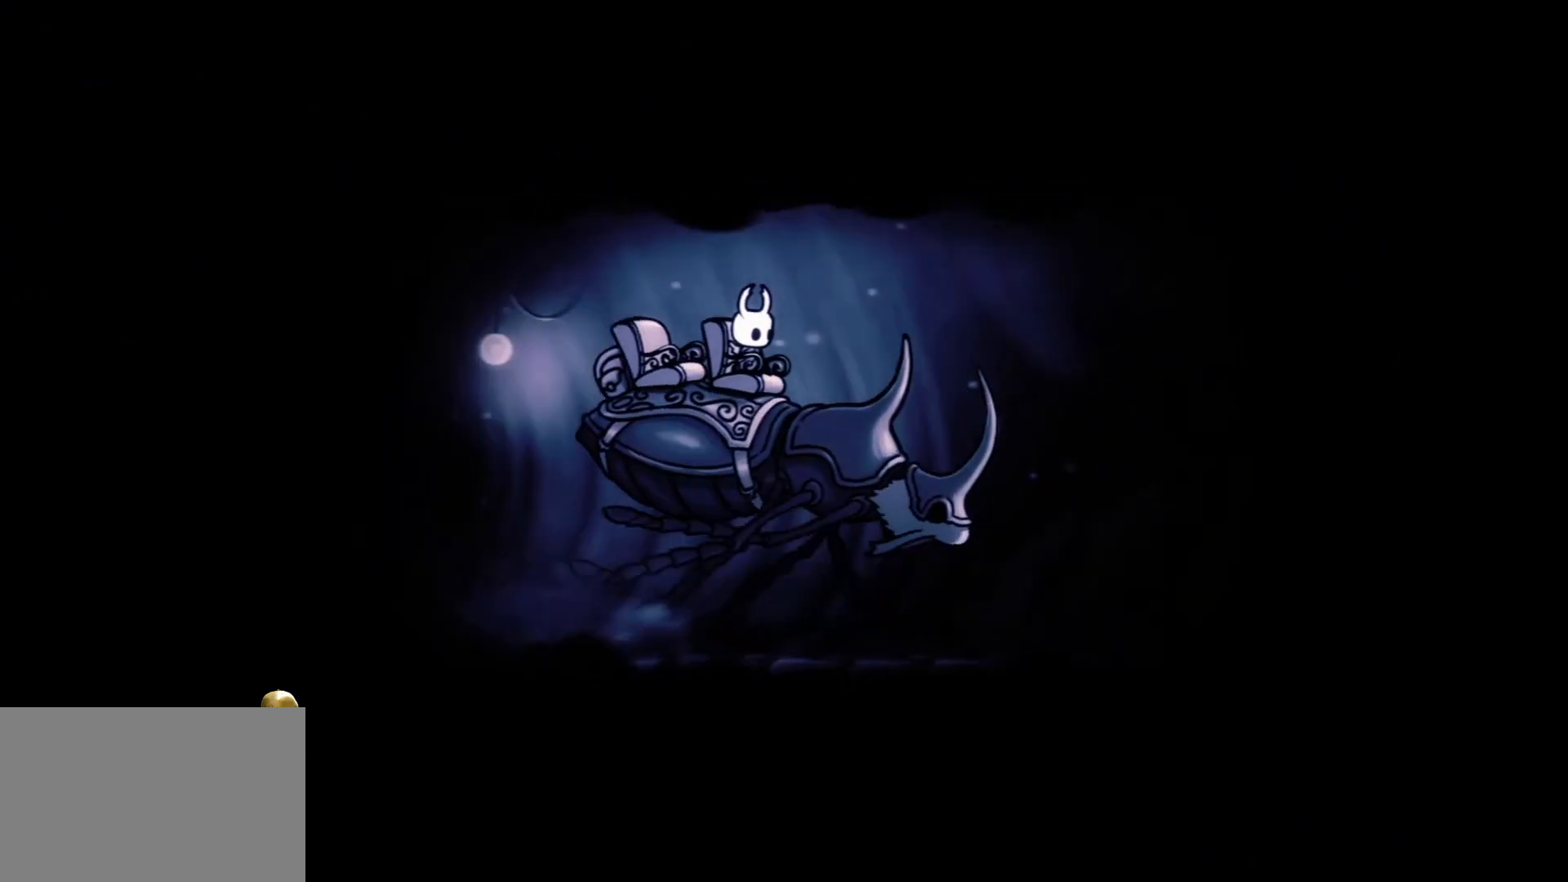
{"keys": [], "mouse": [], "events": [[183, "mouse_left", "down"], [267, "mouse_left", "up"], [367, "alt", "up"]]}
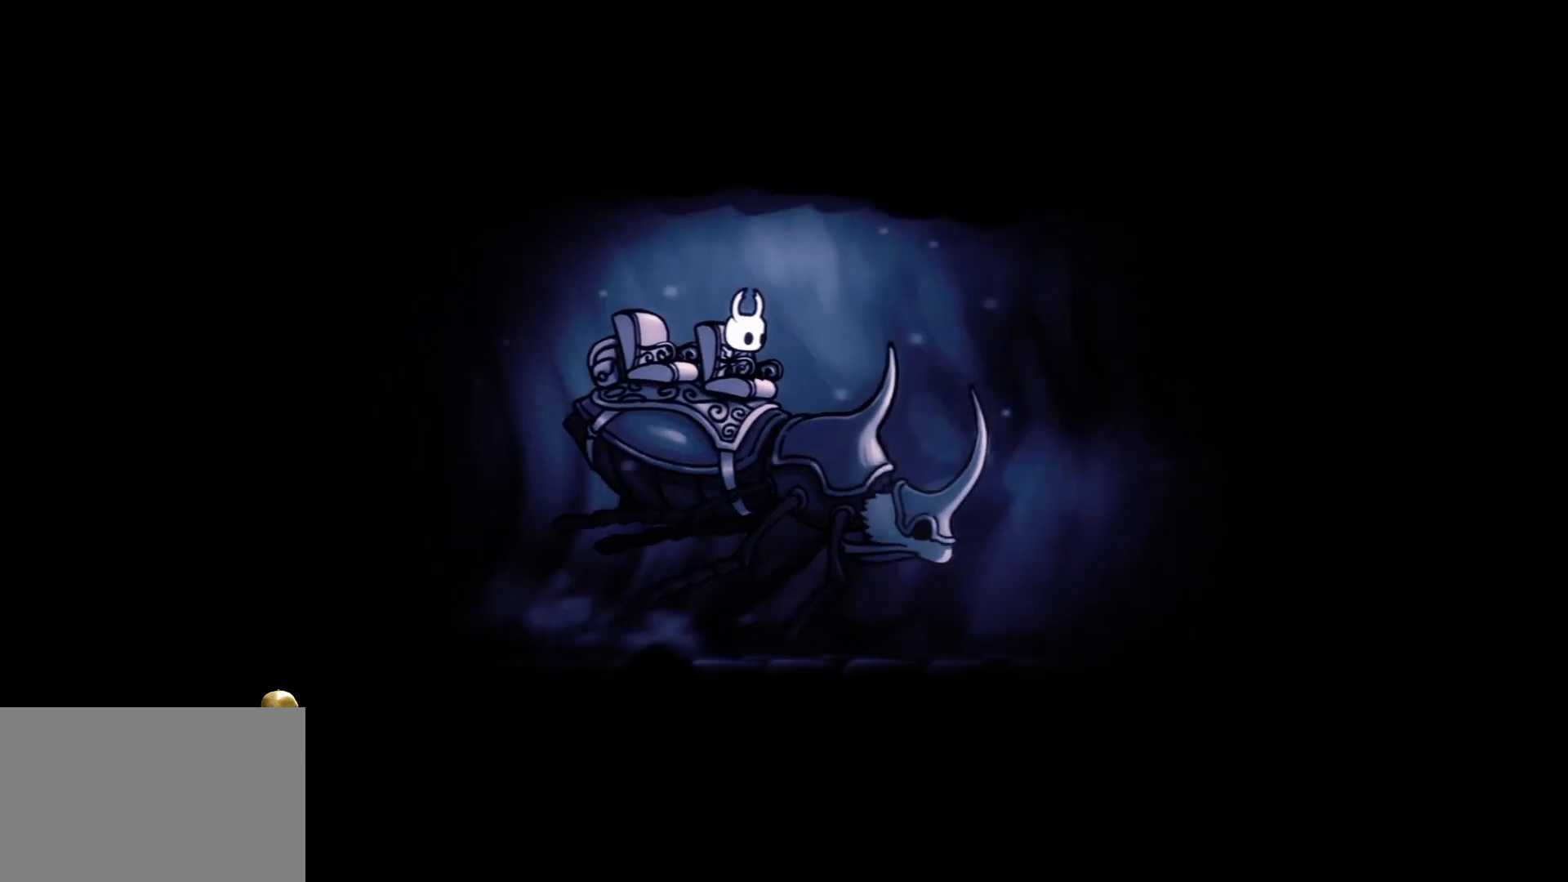
{"keys": [], "mouse": [], "events": []}
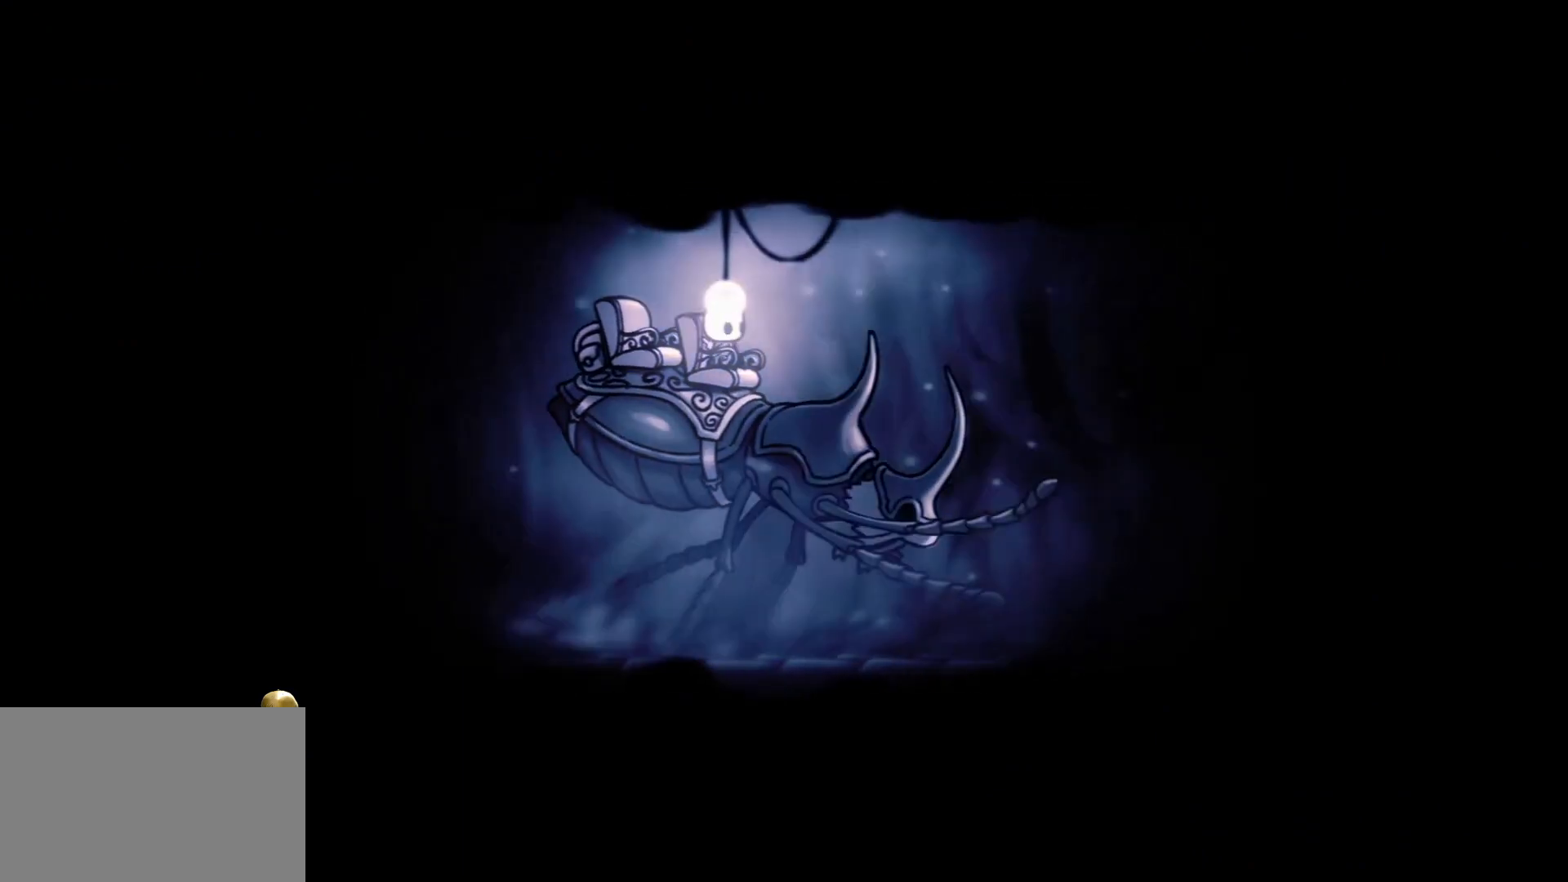
{"keys": [], "mouse": [], "events": [[217, "mouse_left", "down"], [317, "mouse_left", "up"]]}
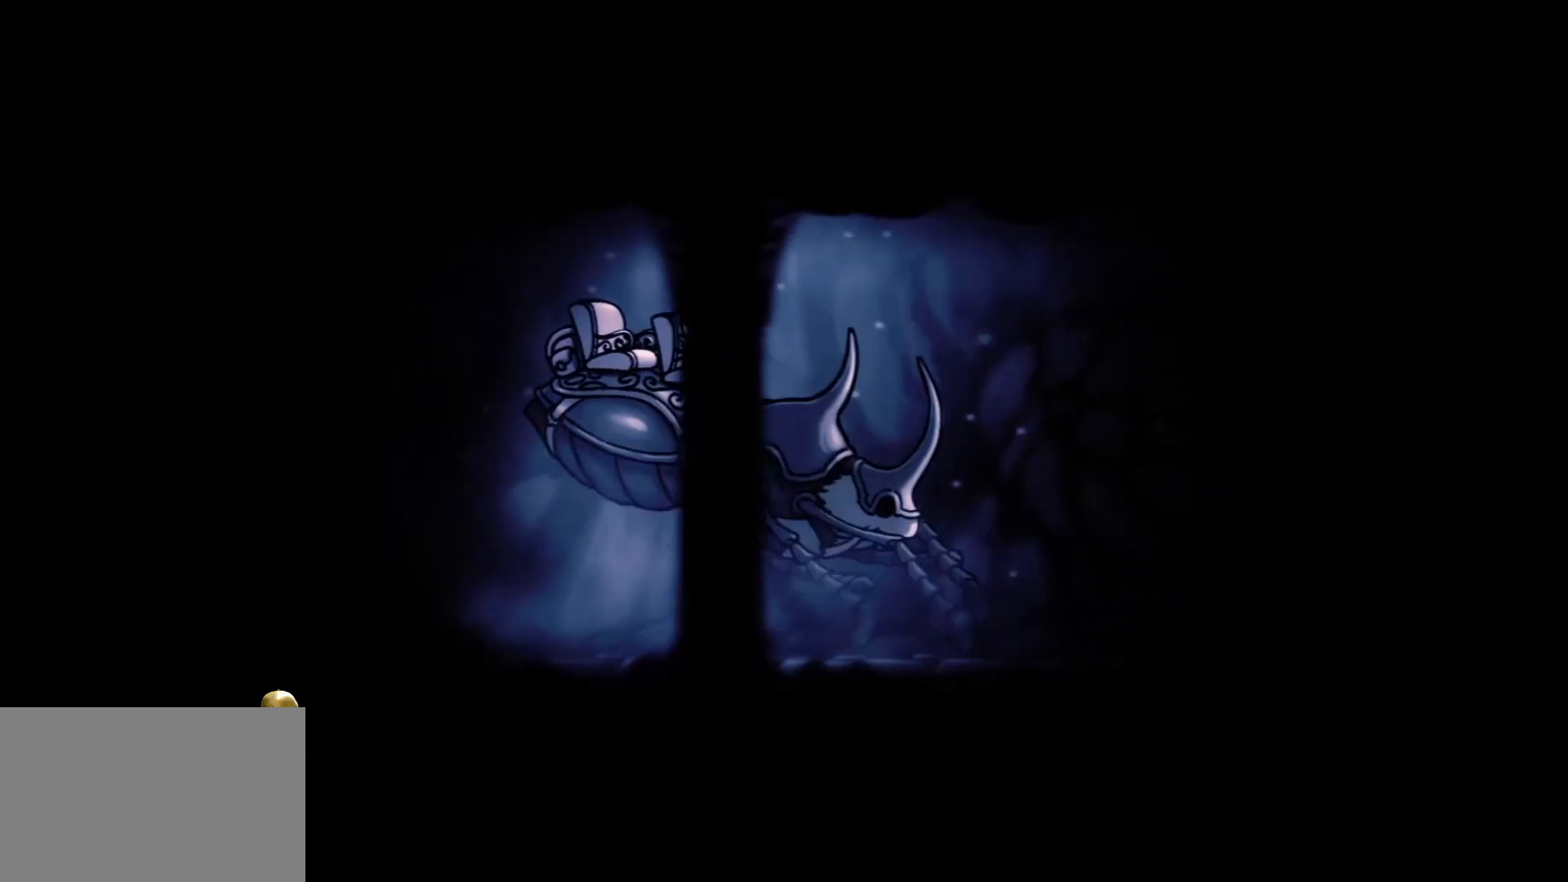
{"keys": [], "mouse": [], "events": []}
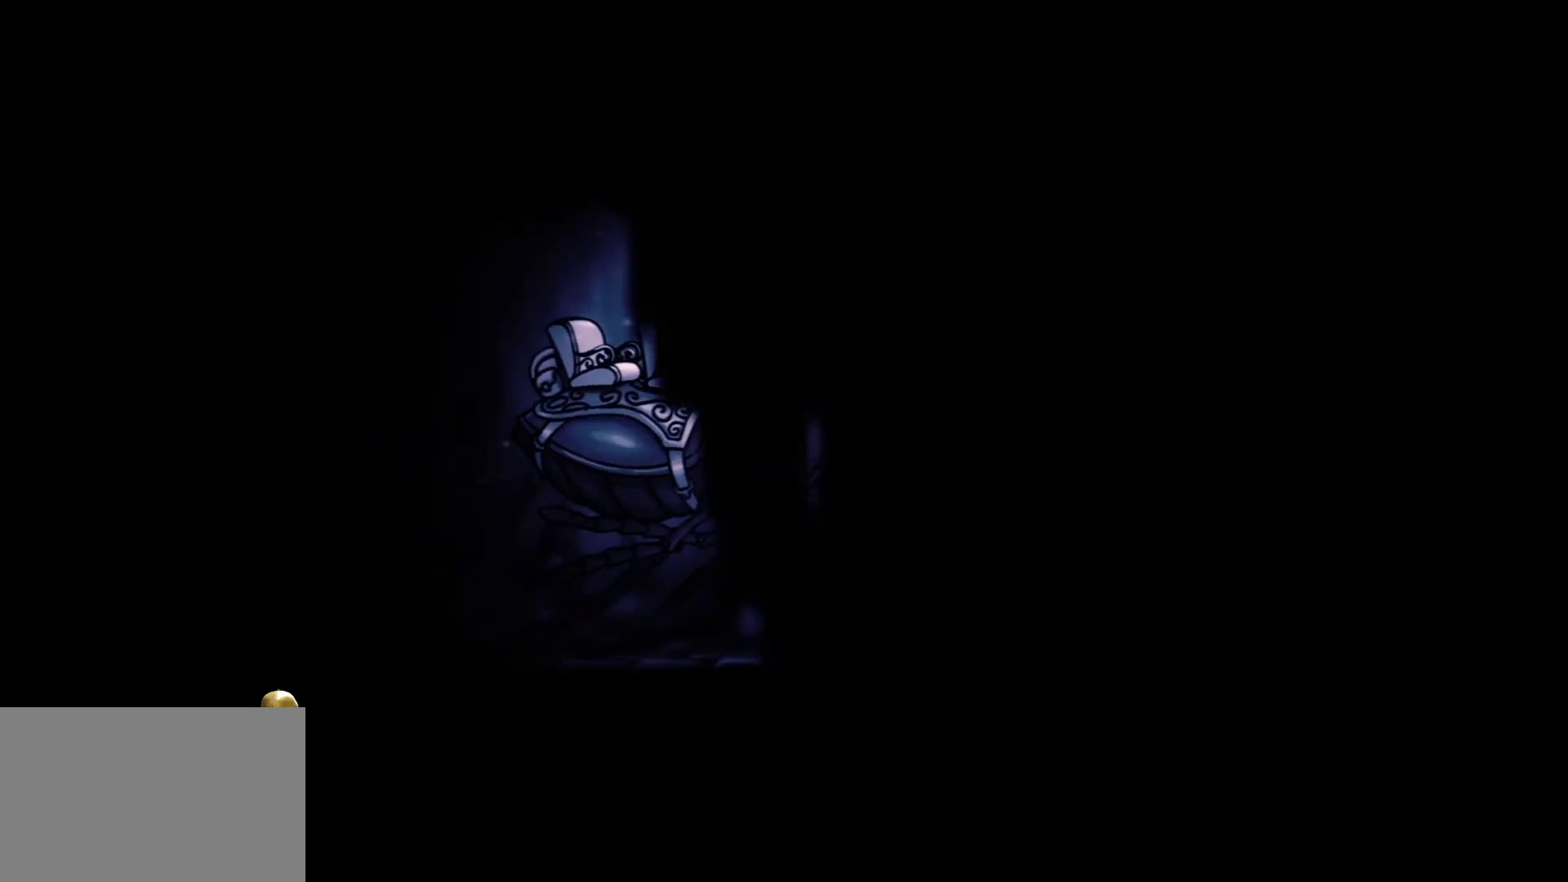
{"keys": [], "mouse": [], "events": []}
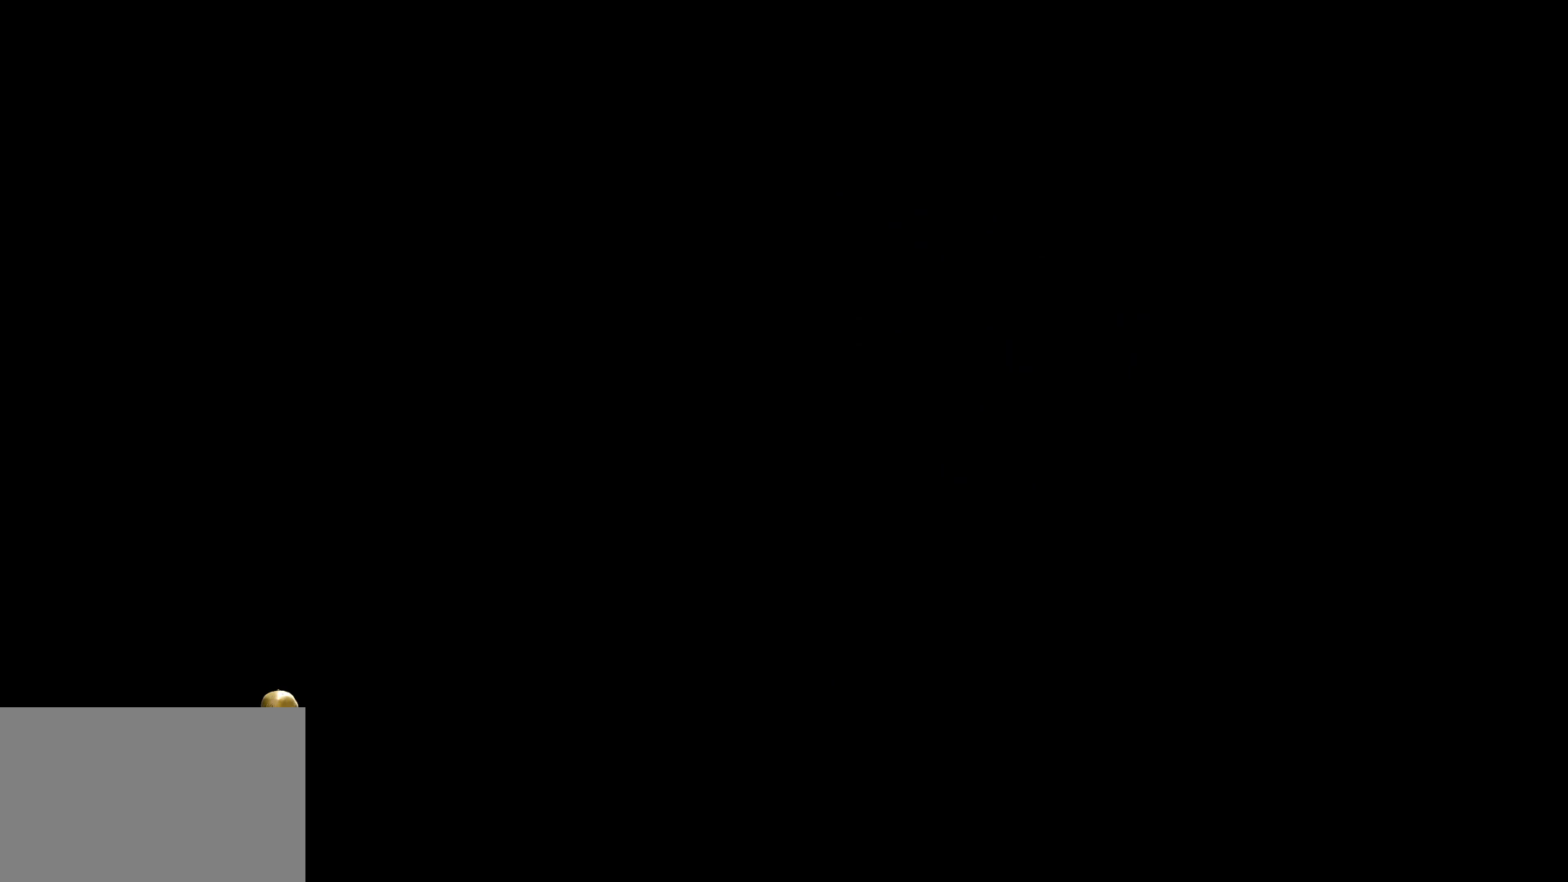
{"keys": [], "mouse": [], "events": [[50, "mouse_wheel_down", "down"], [300, "mouse_wheel_down", "up"]]}
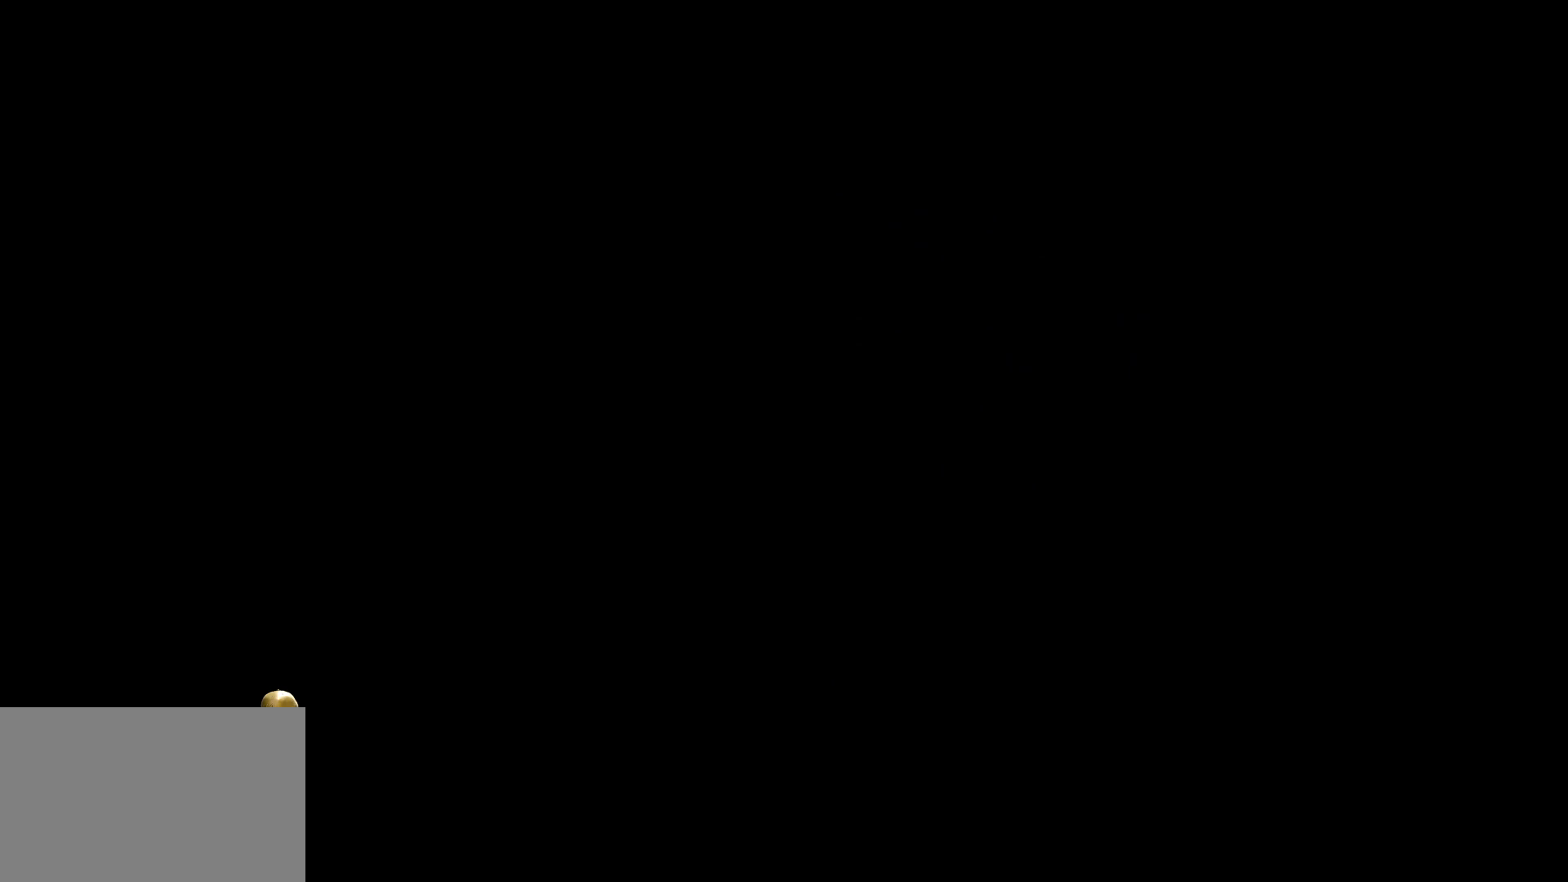
{"keys": [], "mouse": [], "events": []}
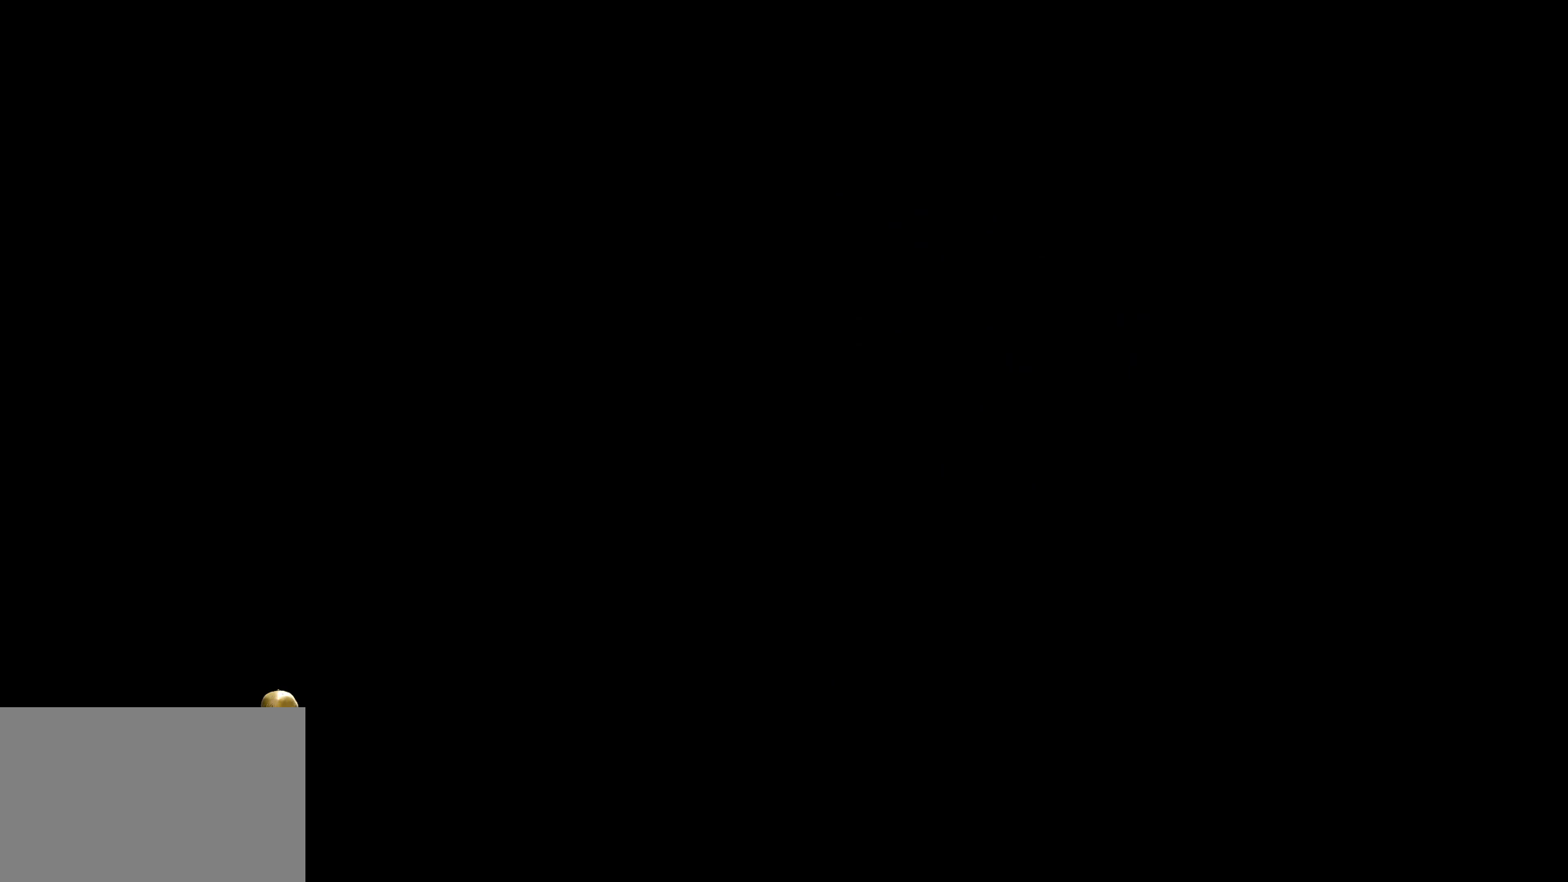
{"keys": [], "mouse": [], "events": []}
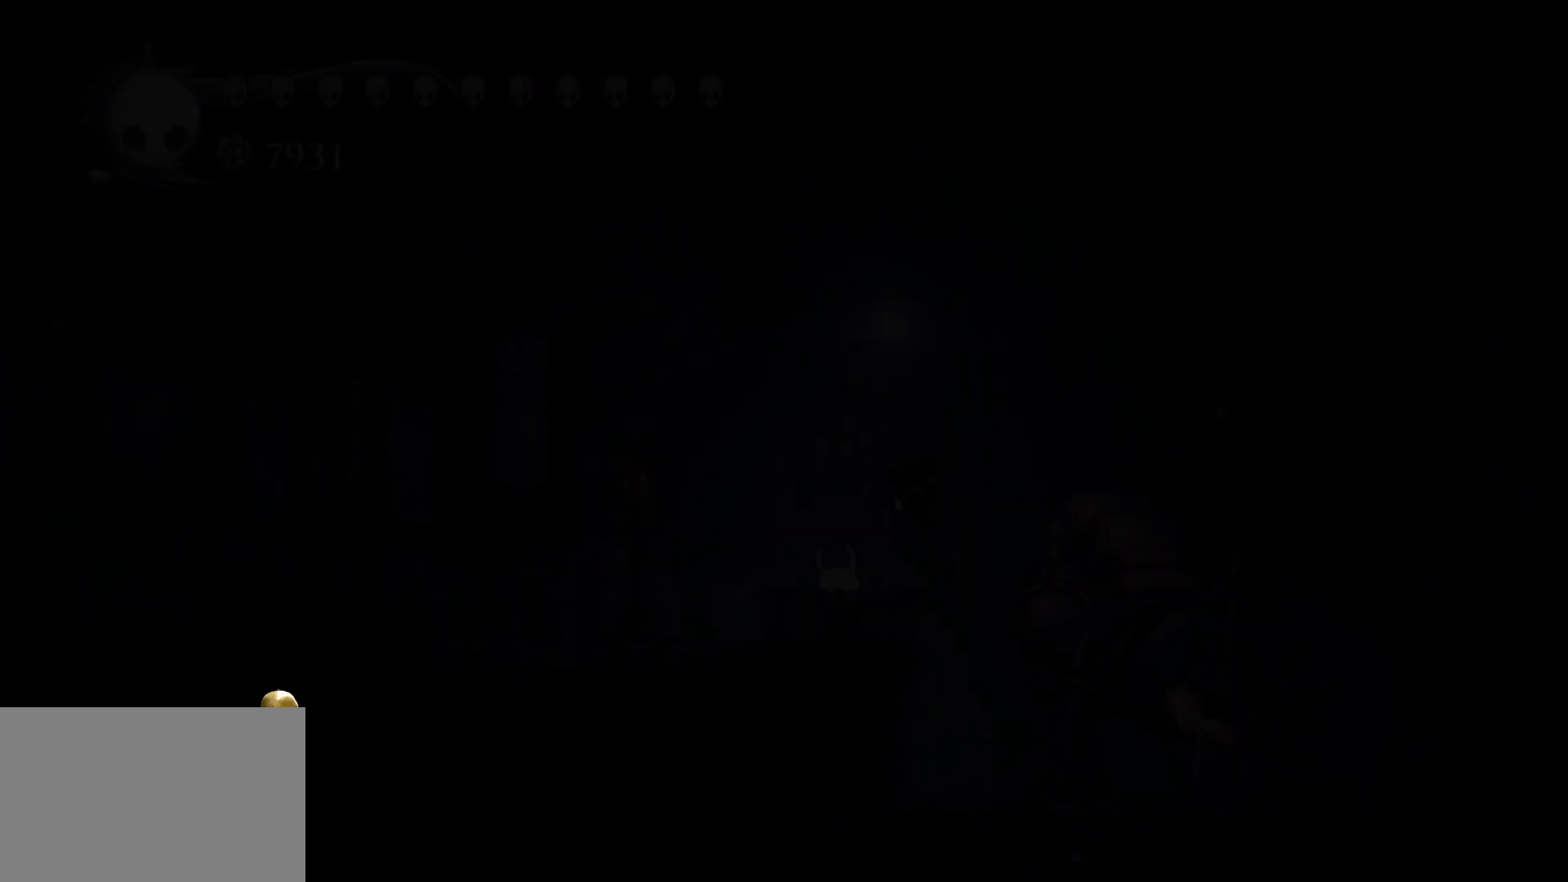
{"keys": [], "mouse": [], "events": [[67, "mouse_left", "down"], [167, "mouse_left", "up"]]}
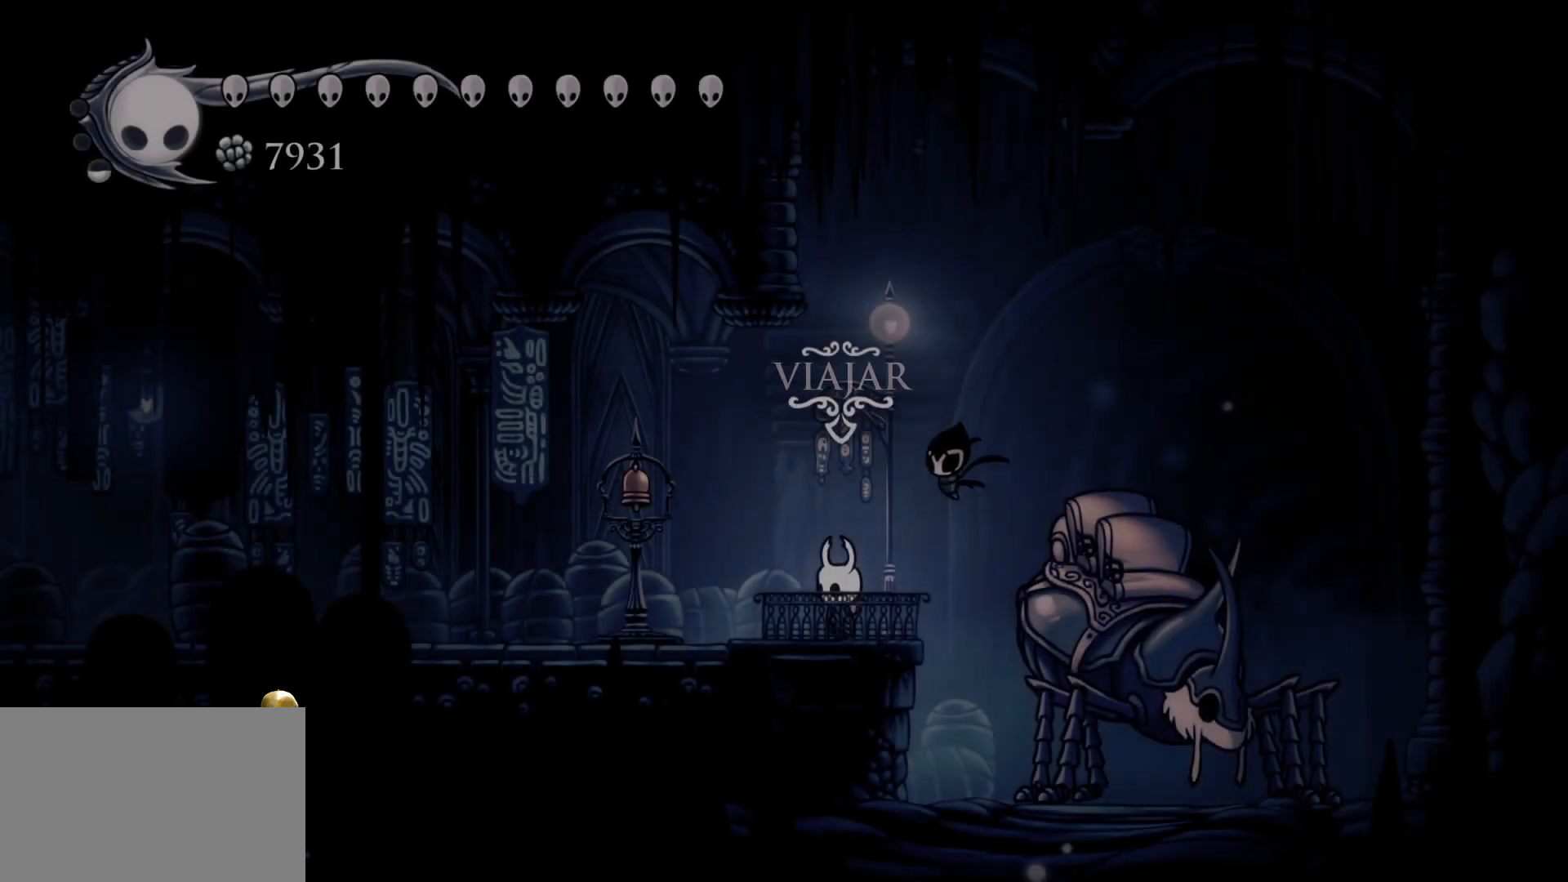
{"keys": ["s"], "mouse": [], "events": [[183, "s", "down"]]}
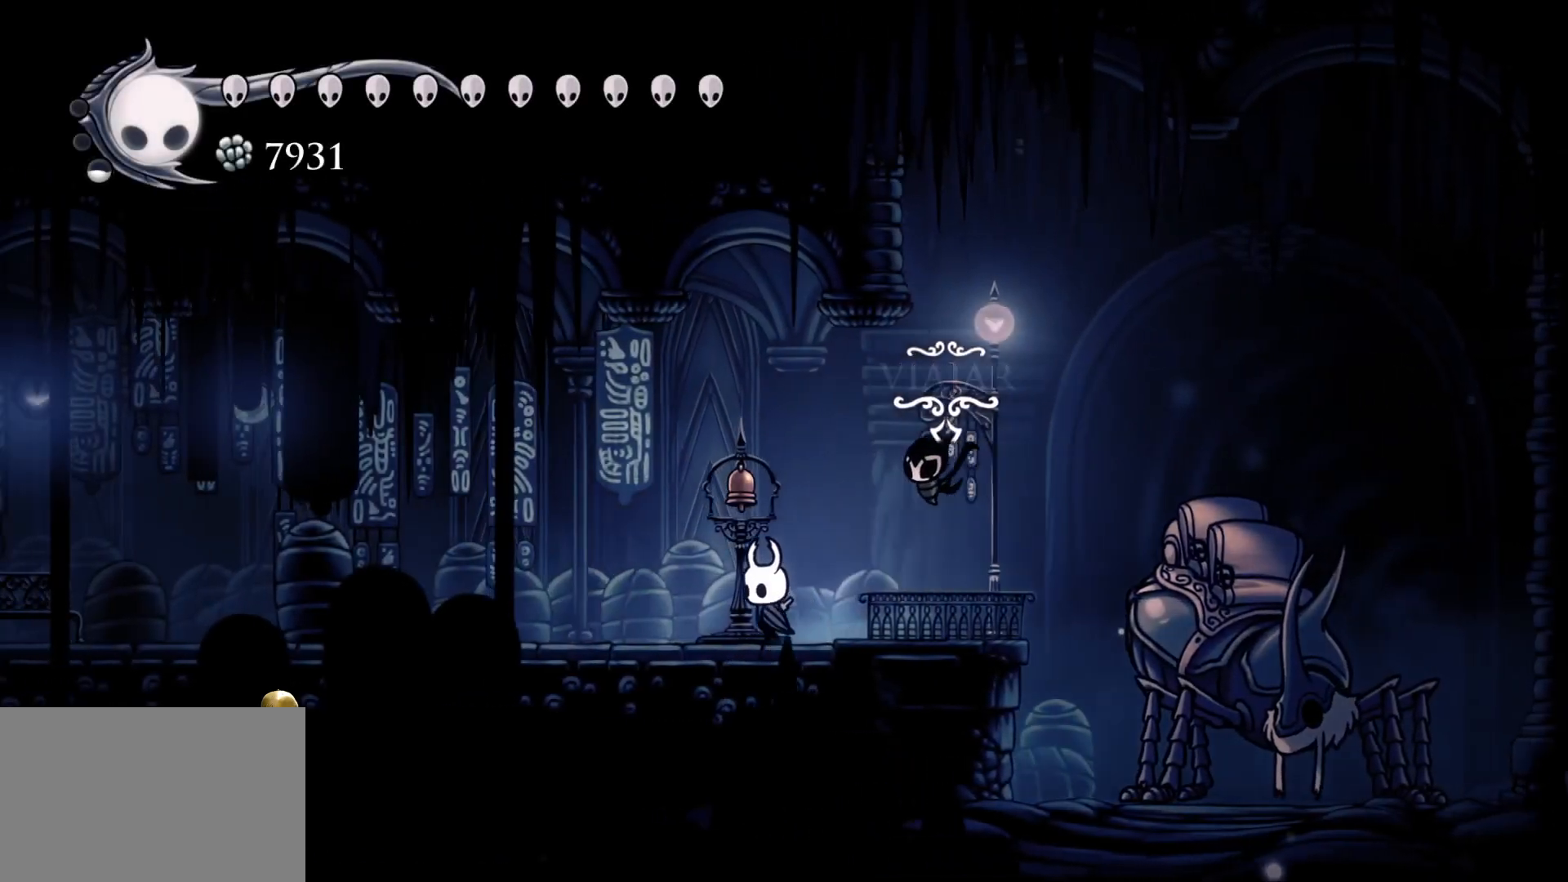
{"keys": ["s"], "mouse": [], "events": [[83, "shift", "down"], [283, "shift", "up"]]}
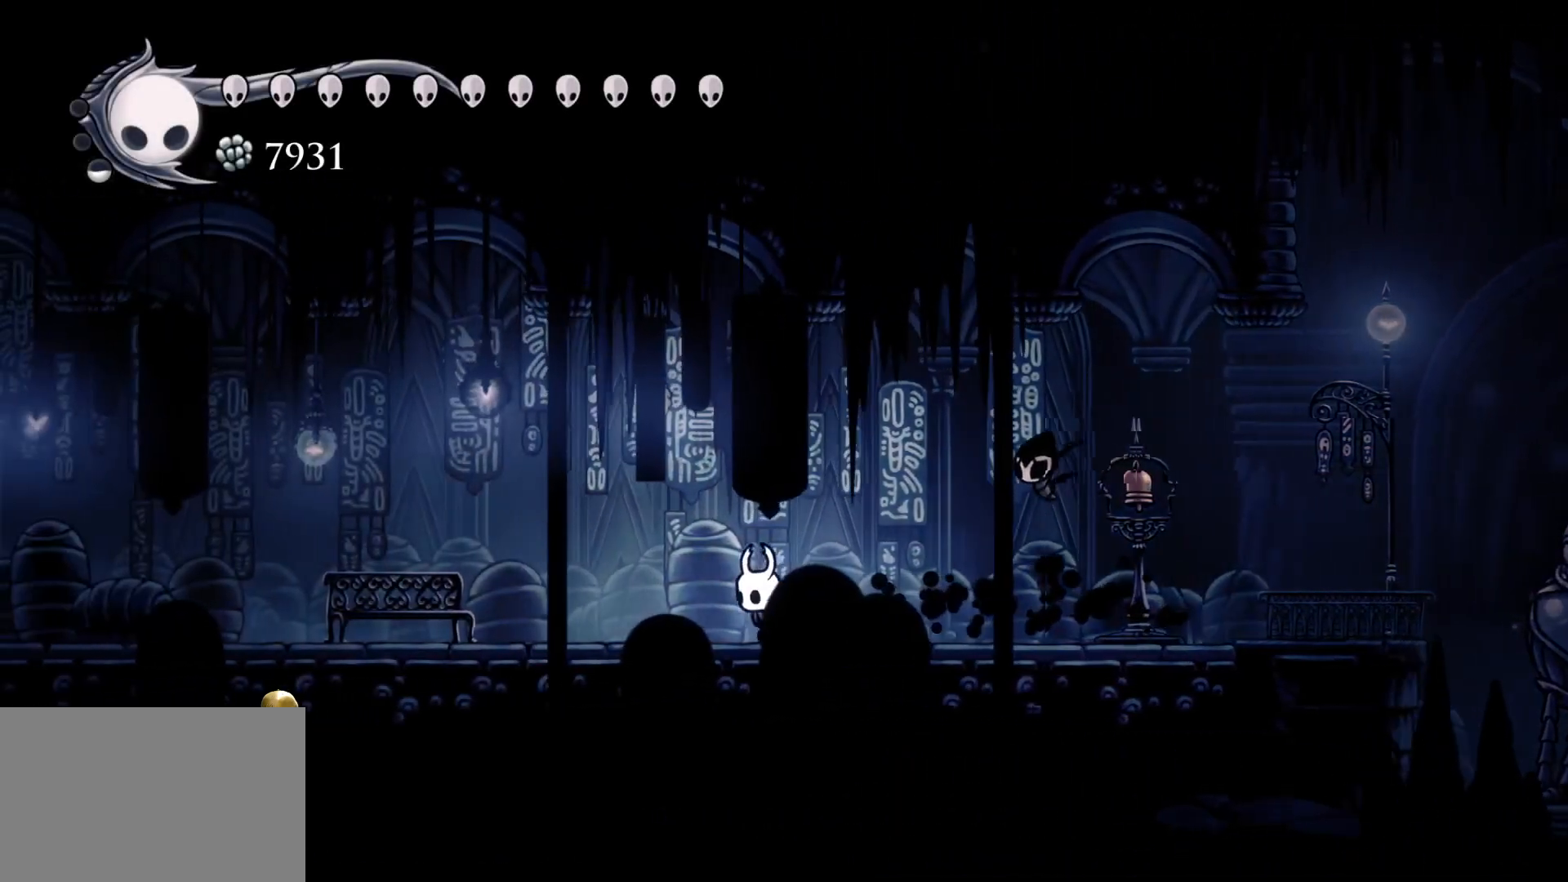
{"keys": ["s"], "mouse": [], "events": []}
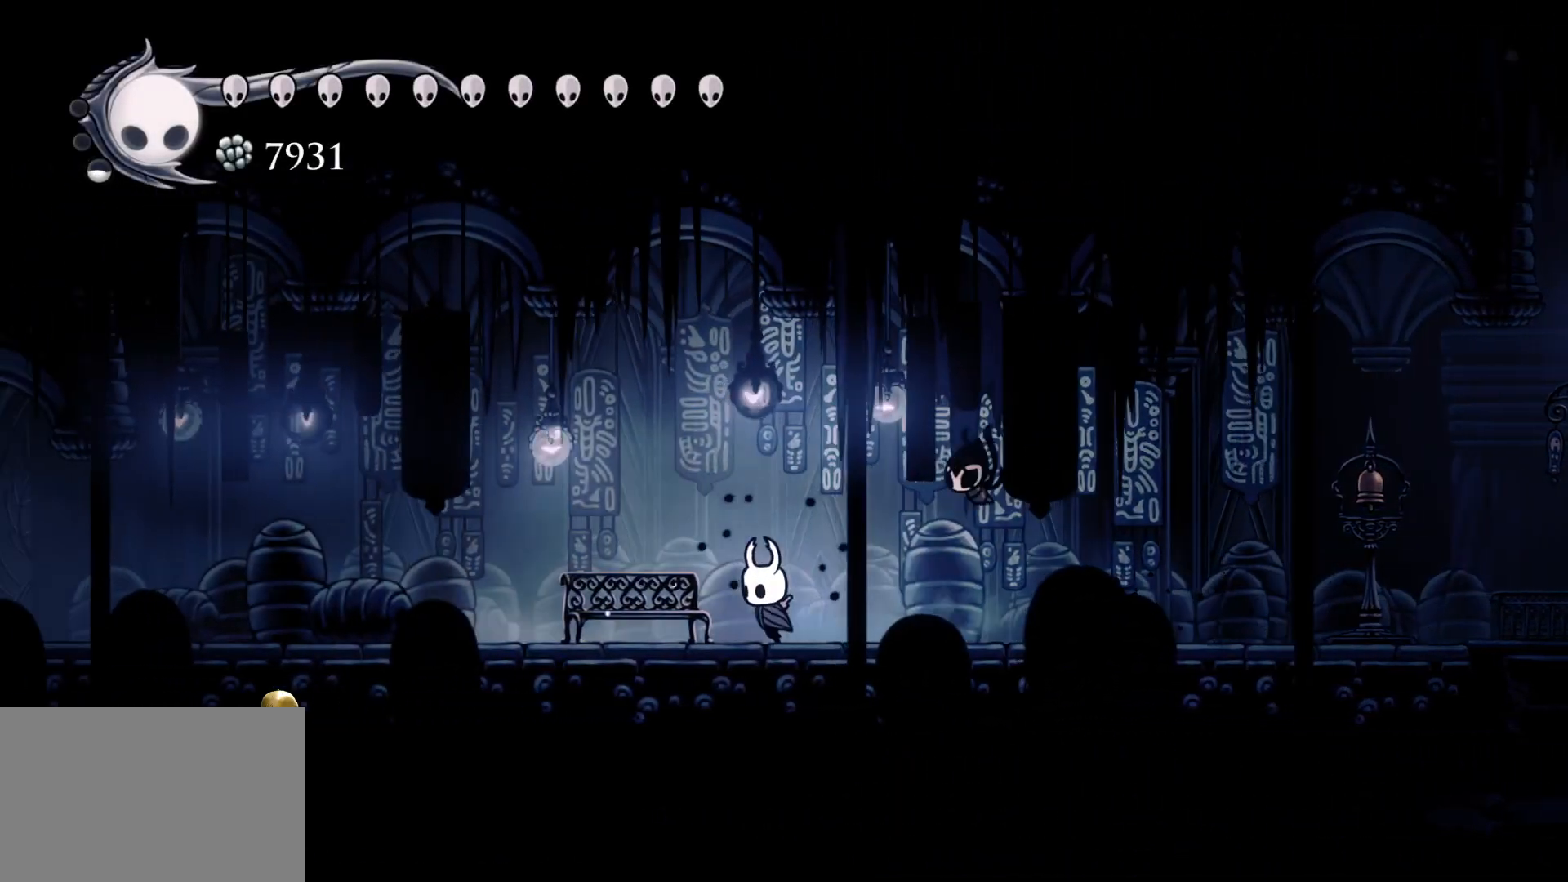
{"keys": ["s"], "mouse": [], "events": []}
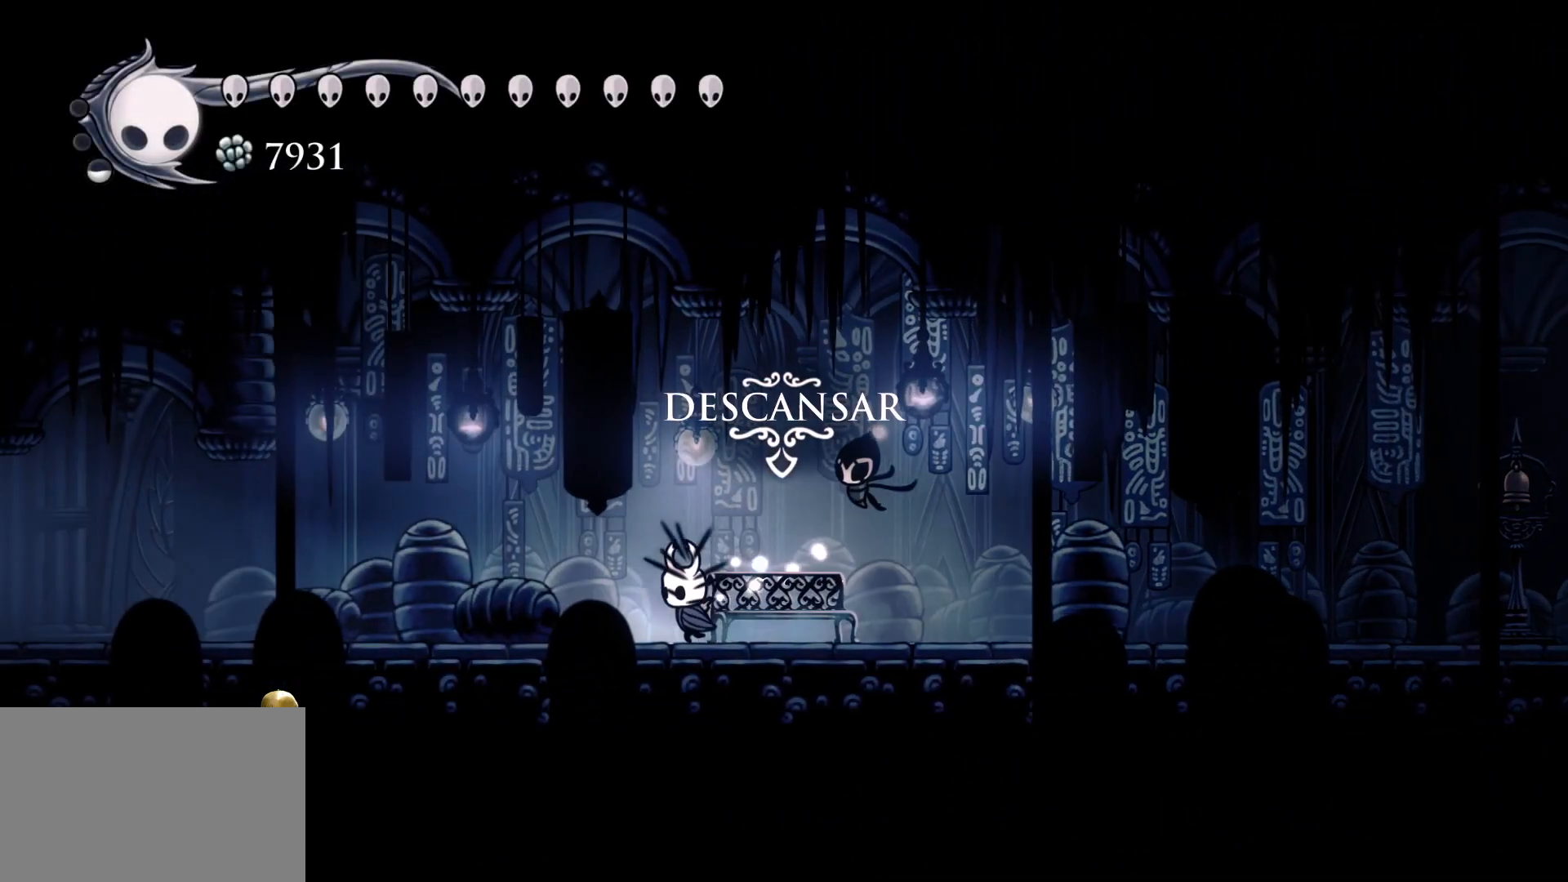
{"keys": ["s"], "mouse": [], "events": [[83, "shift", "down"], [233, "shift", "up"]]}
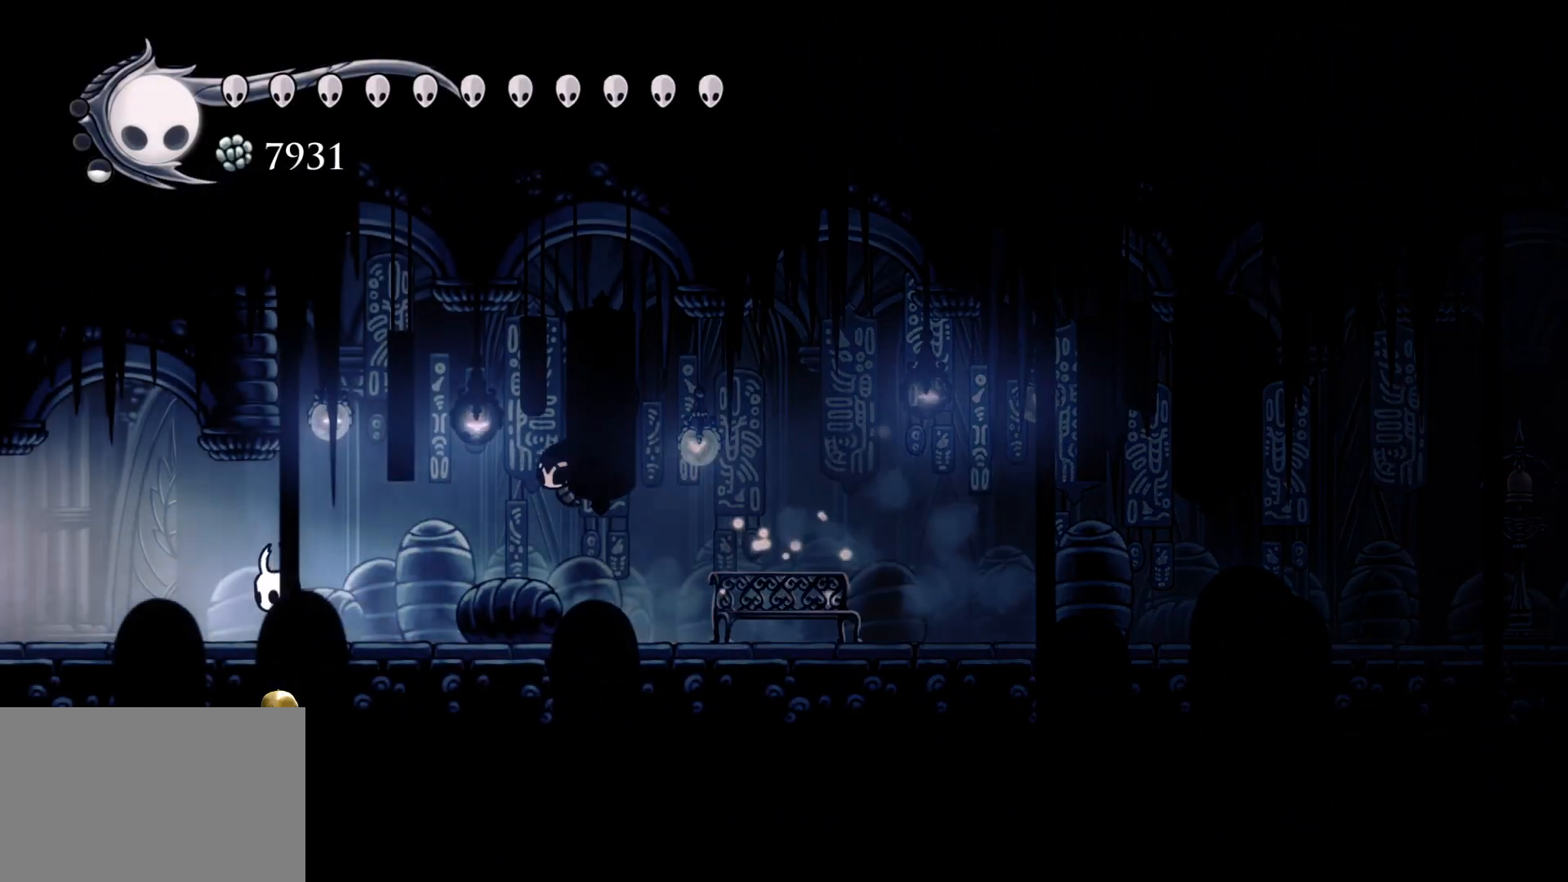
{"keys": [], "mouse": [], "events": [[150, "s", "up"], [333, "s", "down"], [483, "s", "up"]]}